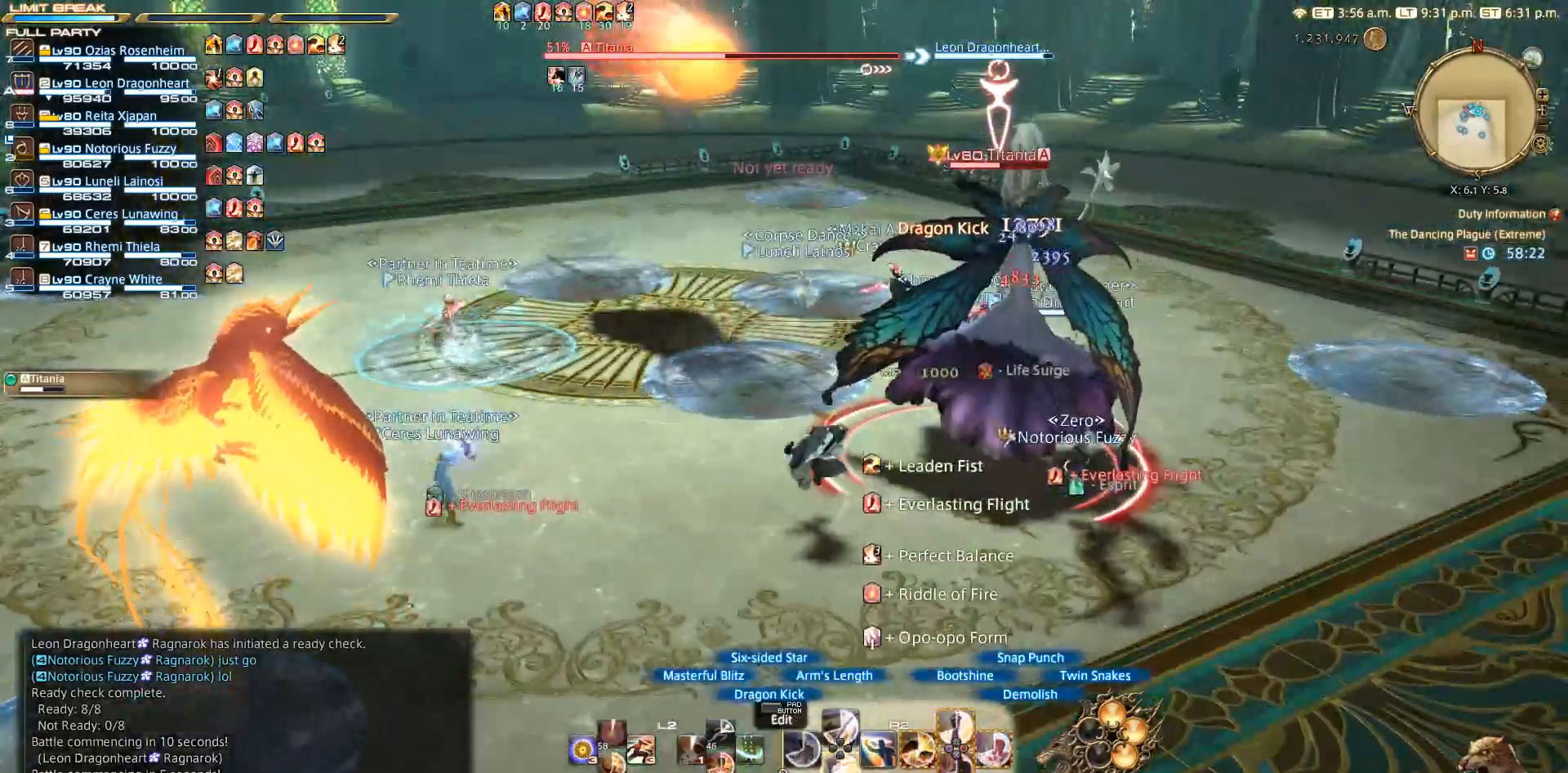
Gameplay with a controller (PlayStation layout); each line is a JSON object with the inputs held at the frame after it. "events" lists button and stick changes between this image and that frame as [ms after this image, input, new state], when the widget could be followed in between. Not read: R3.
{"buttons": ["R2"], "left_stick": "center", "right_stick": "center", "events": [[183, "DPAD_DOWN", "up"]]}
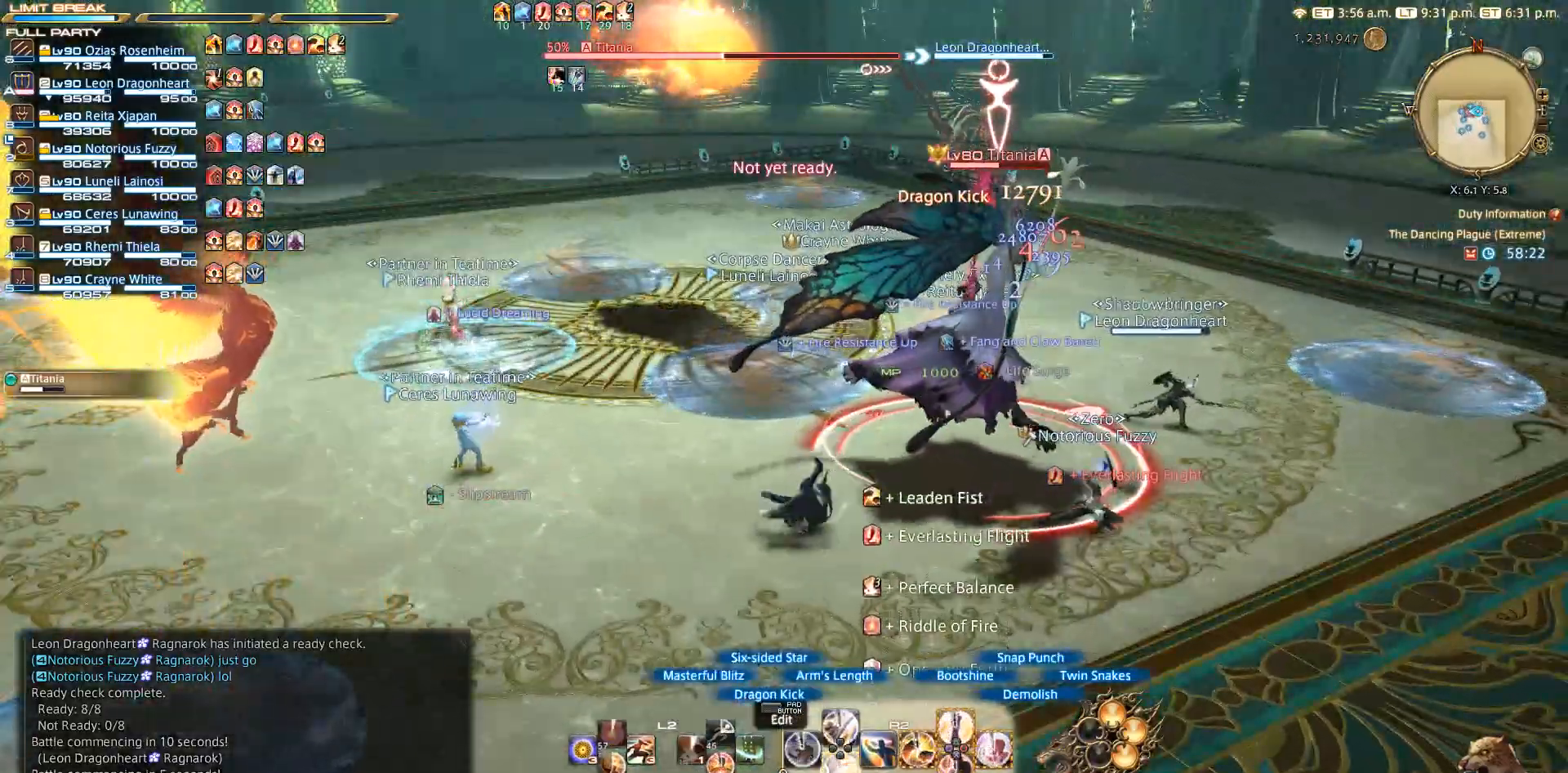
{"buttons": ["R2"], "left_stick": "up-left", "right_stick": "down", "events": [[117, "left_stick", "up-left"], [400, "right_stick", "down"]]}
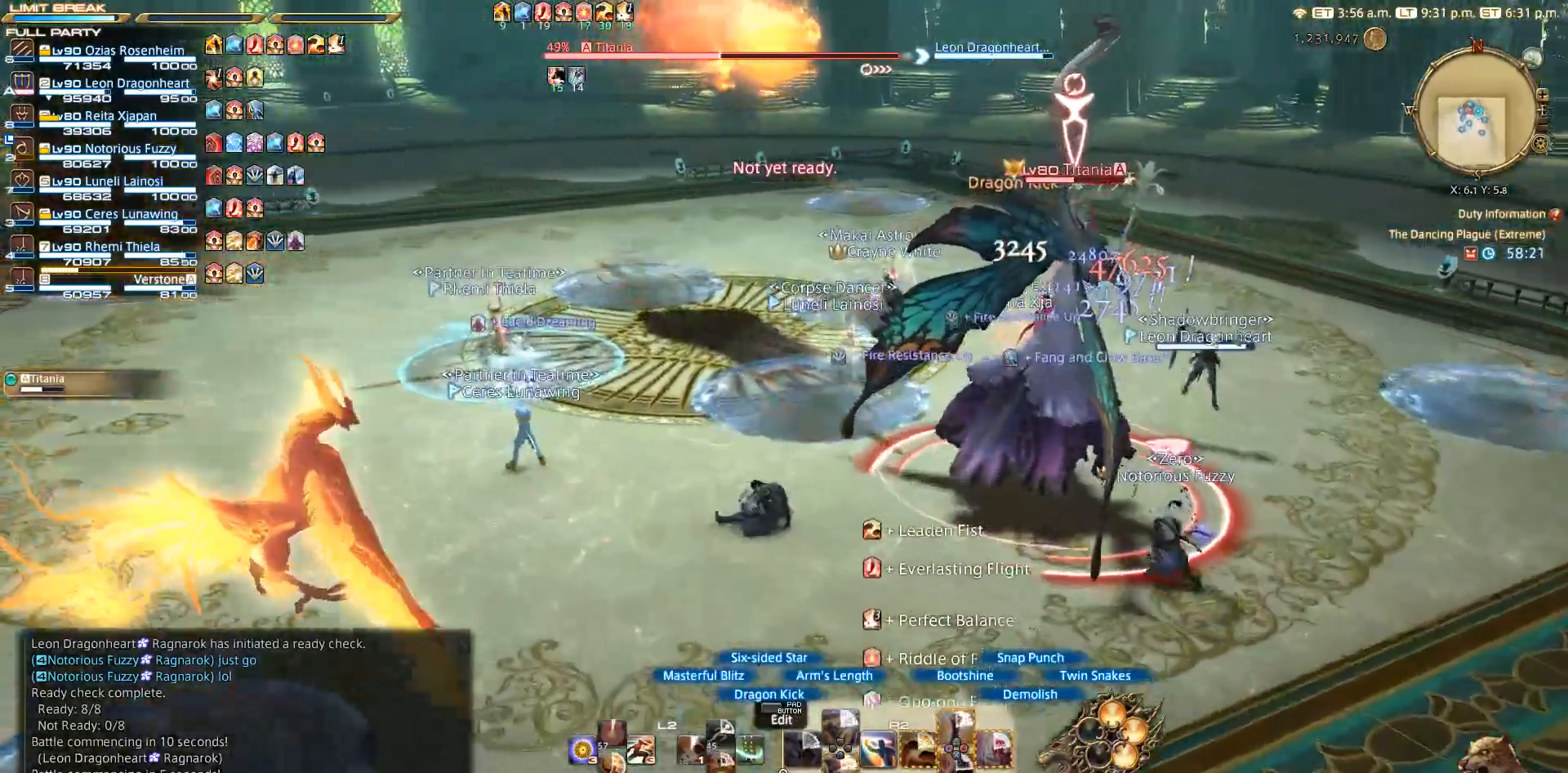
{"buttons": ["R2"], "left_stick": "right", "right_stick": "center", "events": [[267, "left_stick", "down"], [317, "right_stick", "center"], [383, "left_stick", "right"]]}
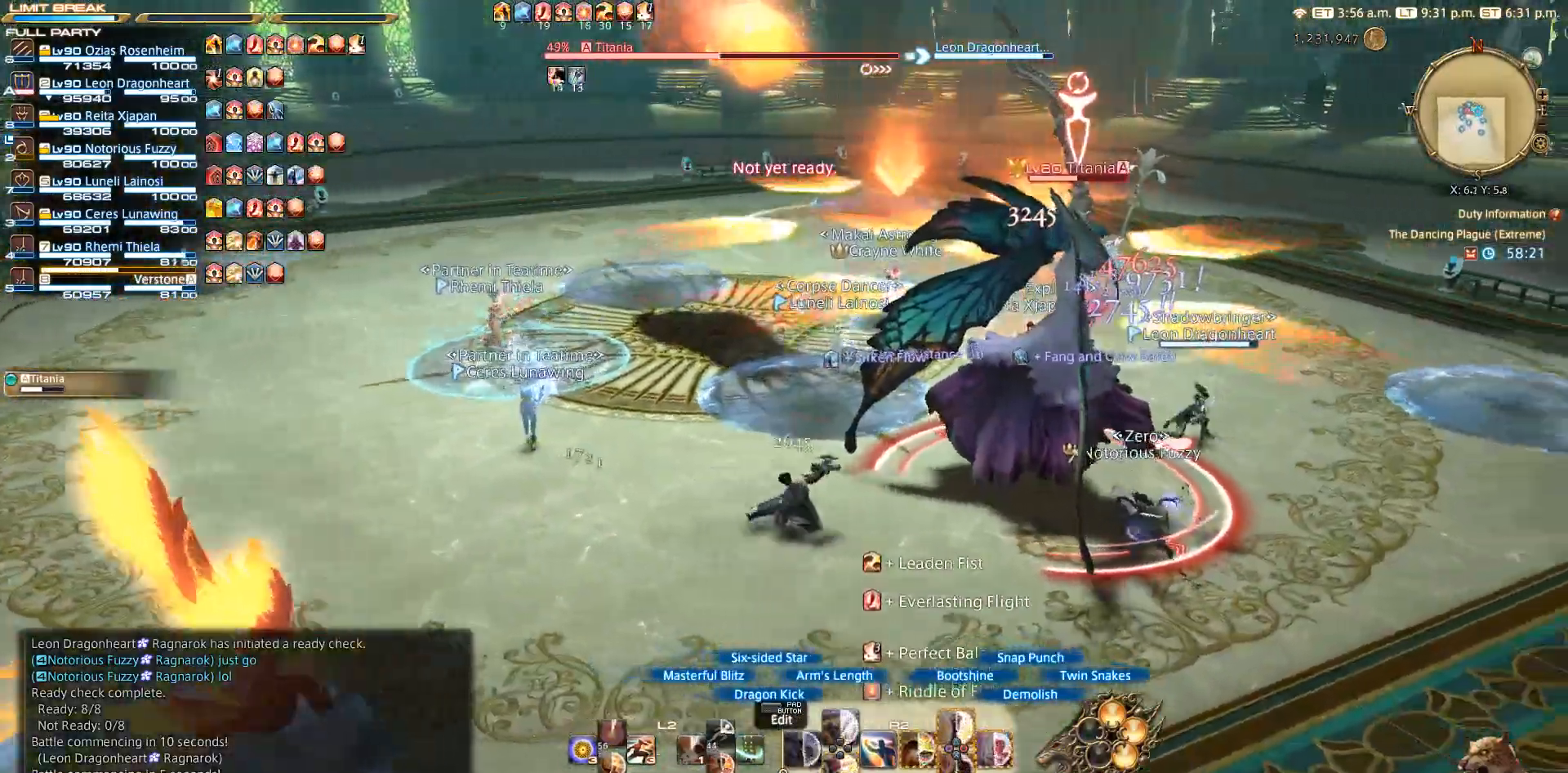
{"buttons": ["R2"], "left_stick": "left", "right_stick": "center", "events": [[50, "TRIANGLE", "down"], [117, "left_stick", "up-right"], [150, "TRIANGLE", "up"], [217, "TRIANGLE", "down"], [317, "TRIANGLE", "up"], [317, "left_stick", "center"], [350, "TRIANGLE", "down"], [400, "left_stick", "left"], [433, "TRIANGLE", "up"]]}
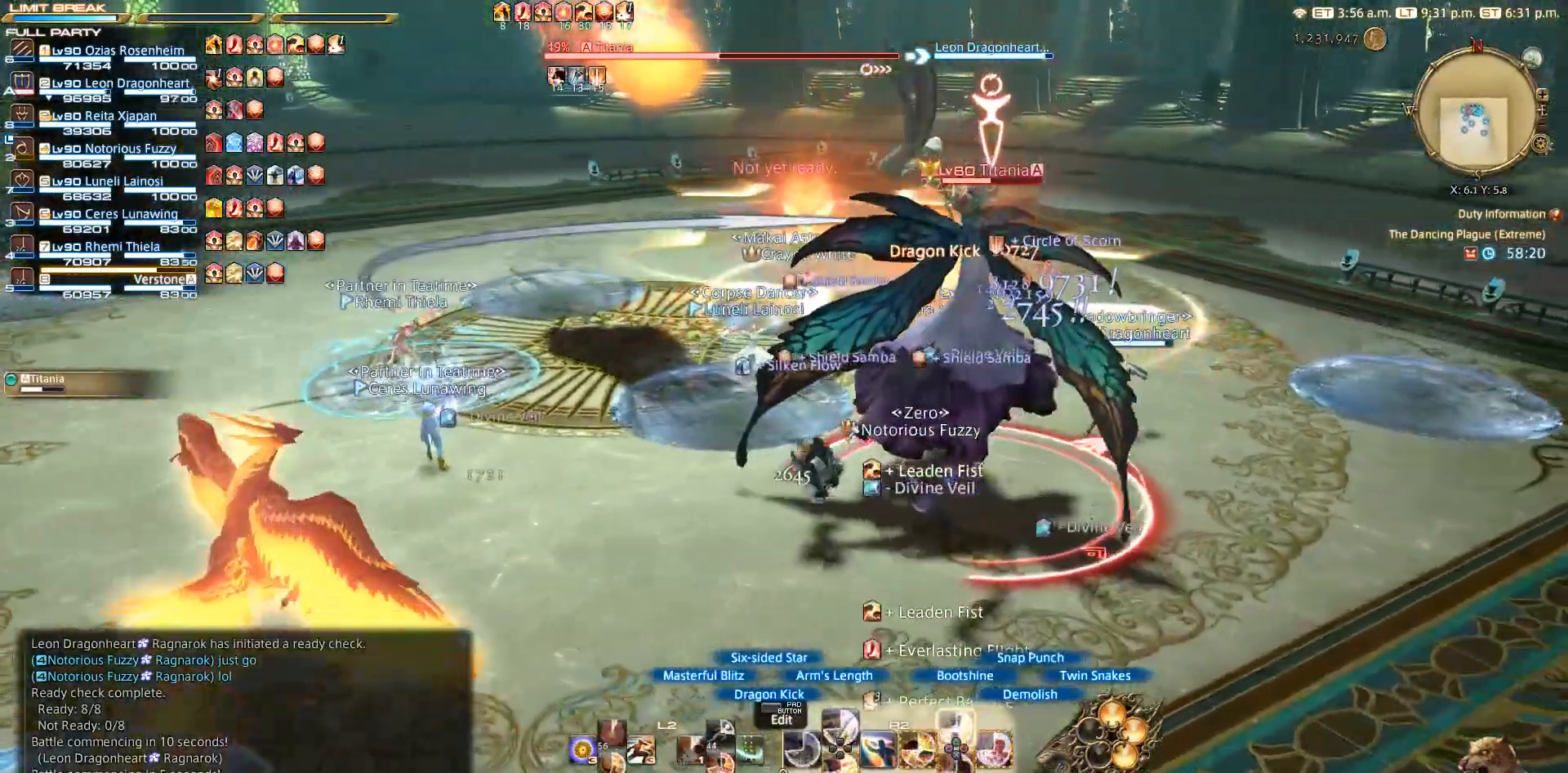
{"buttons": [], "left_stick": "up-left", "right_stick": "down", "events": [[150, "TRIANGLE", "down"], [183, "TRIANGLE", "up"], [233, "R2", "up"], [300, "left_stick", "up-left"], [500, "right_stick", "down"]]}
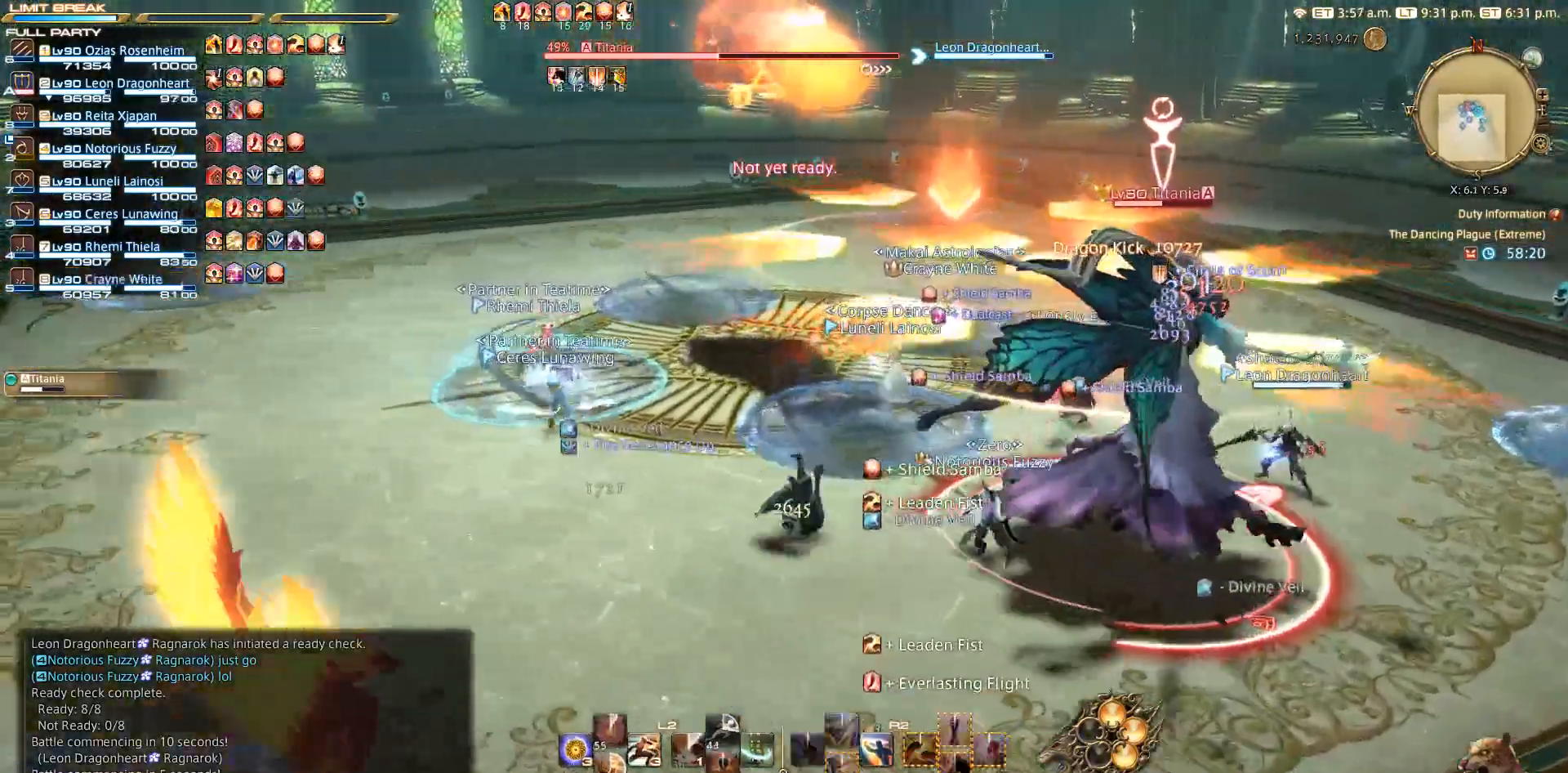
{"buttons": [], "left_stick": "up-left", "right_stick": "down-right", "events": [[150, "right_stick", "down-right"]]}
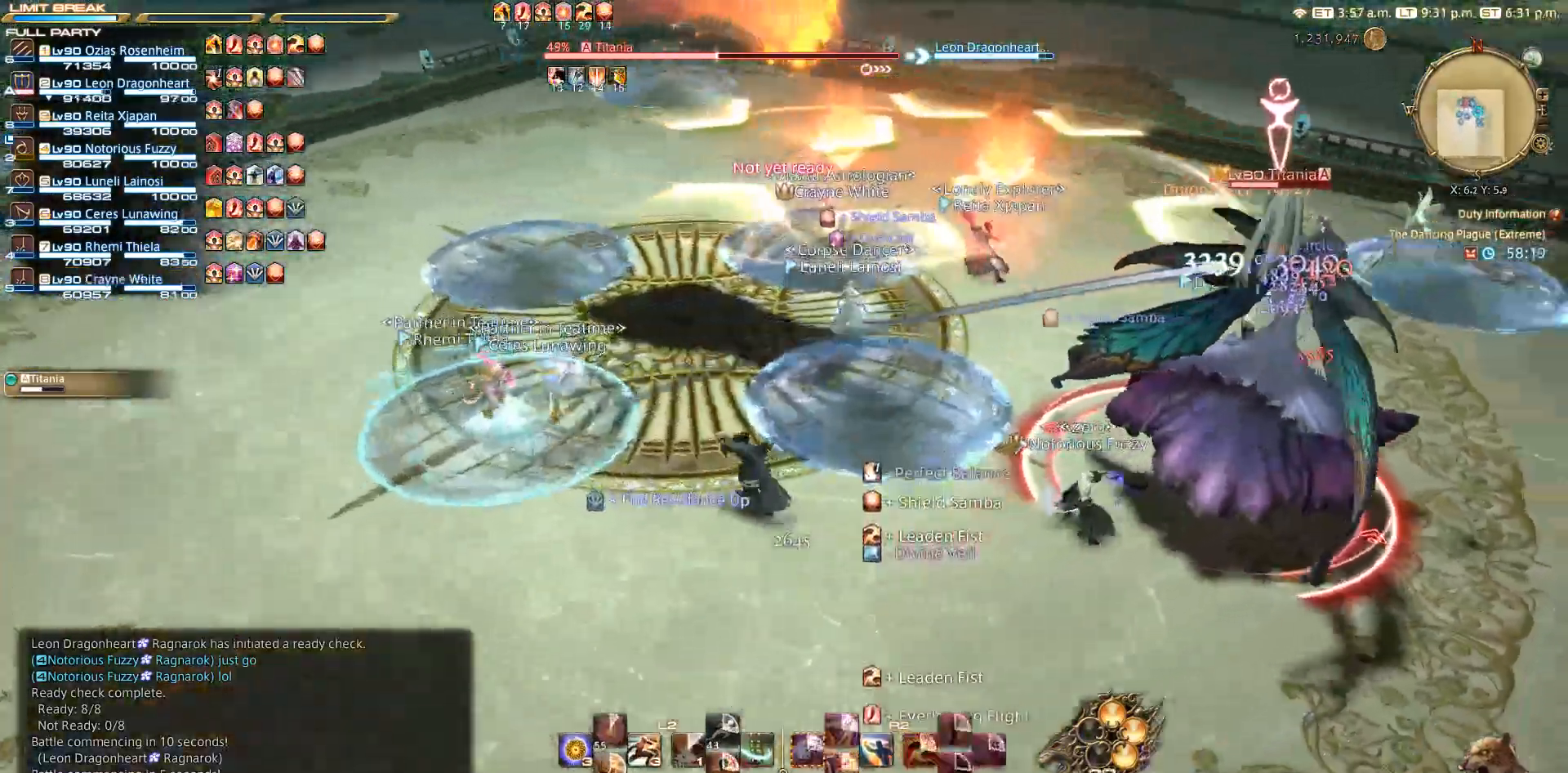
{"buttons": [], "left_stick": "up-left", "right_stick": "right", "events": [[317, "right_stick", "right"]]}
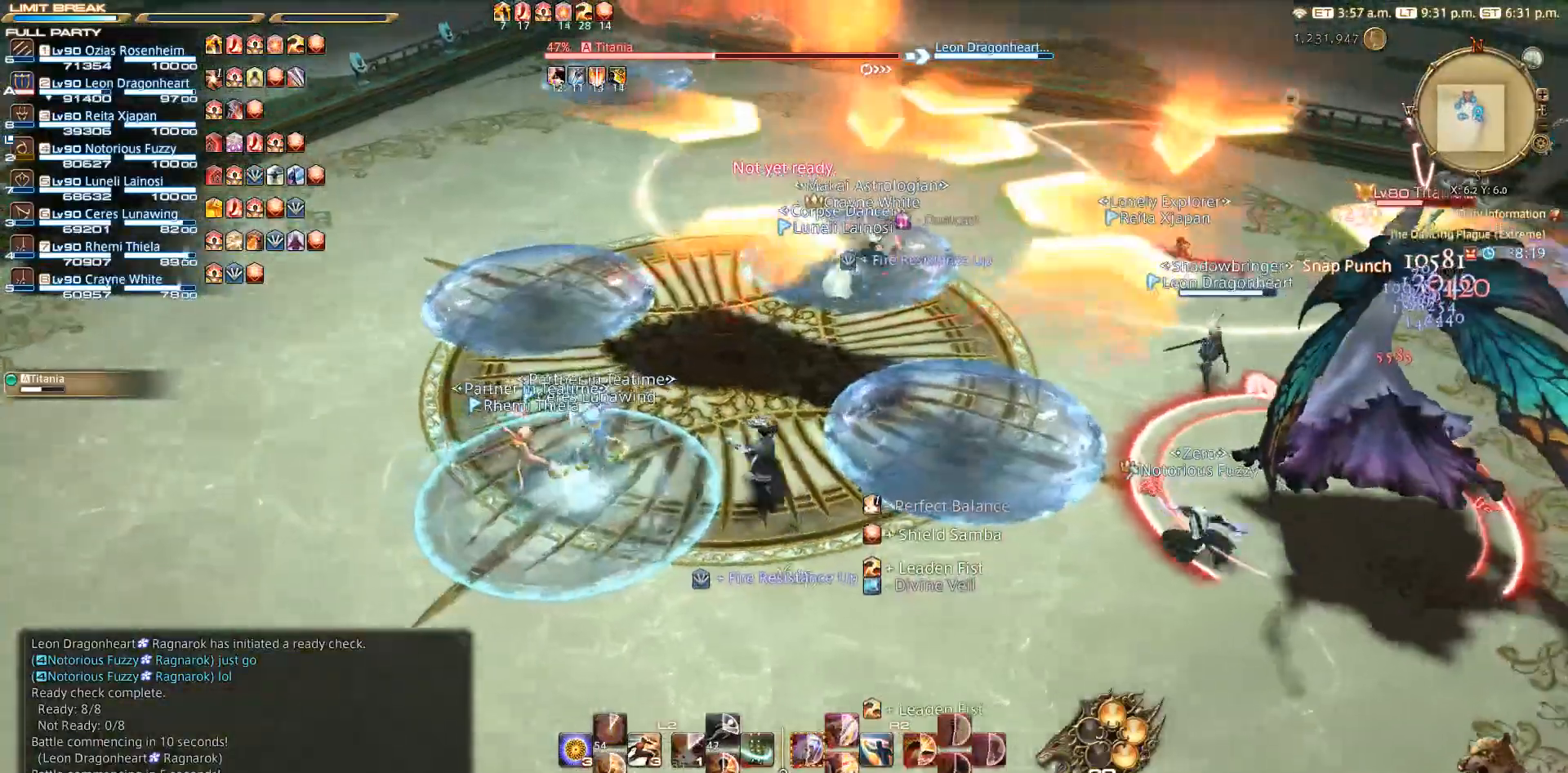
{"buttons": [], "left_stick": "up", "right_stick": "center", "events": [[33, "left_stick", "up"], [233, "right_stick", "center"]]}
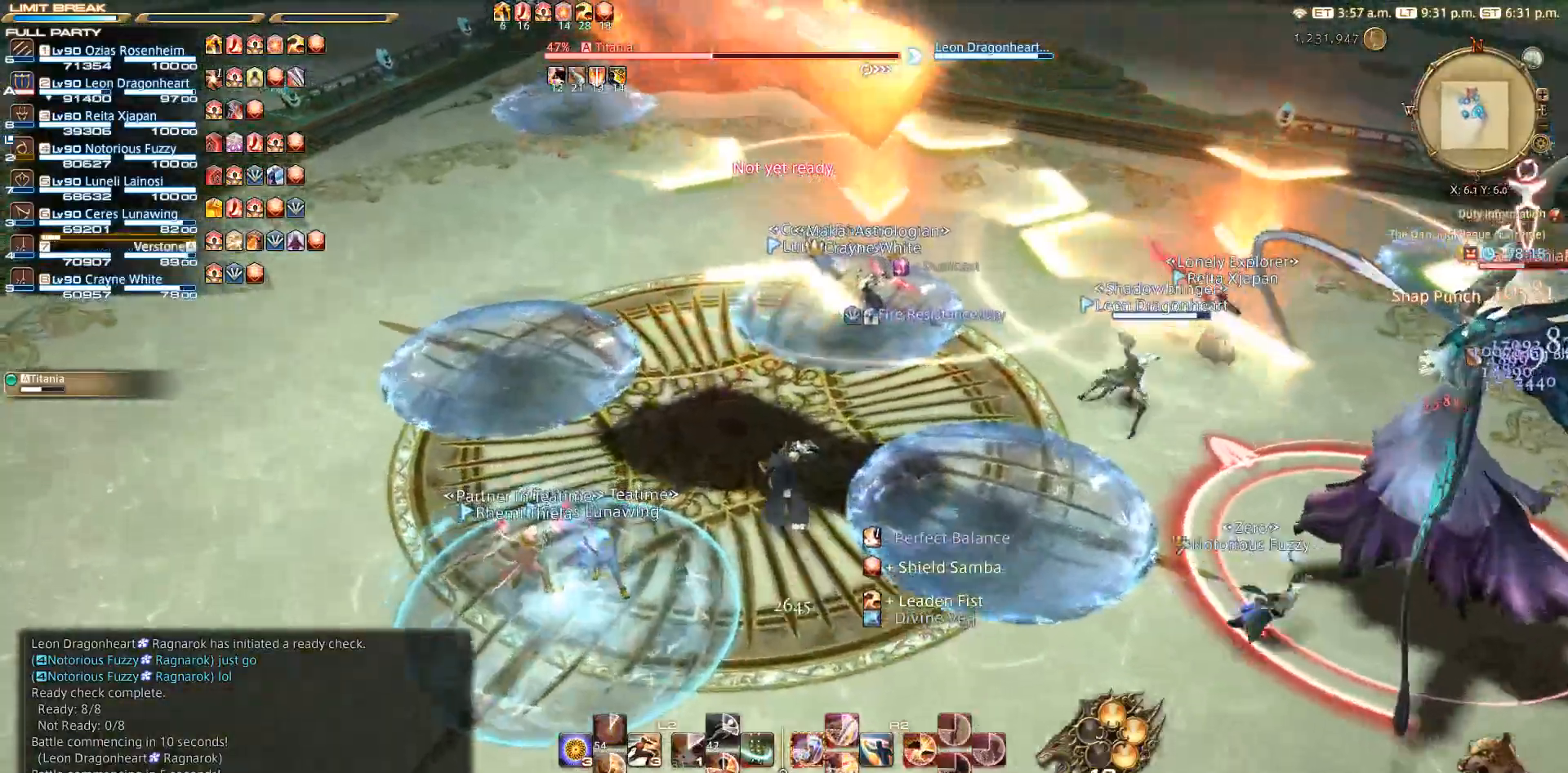
{"buttons": [], "left_stick": "up-right", "right_stick": "center", "events": [[417, "left_stick", "up-right"]]}
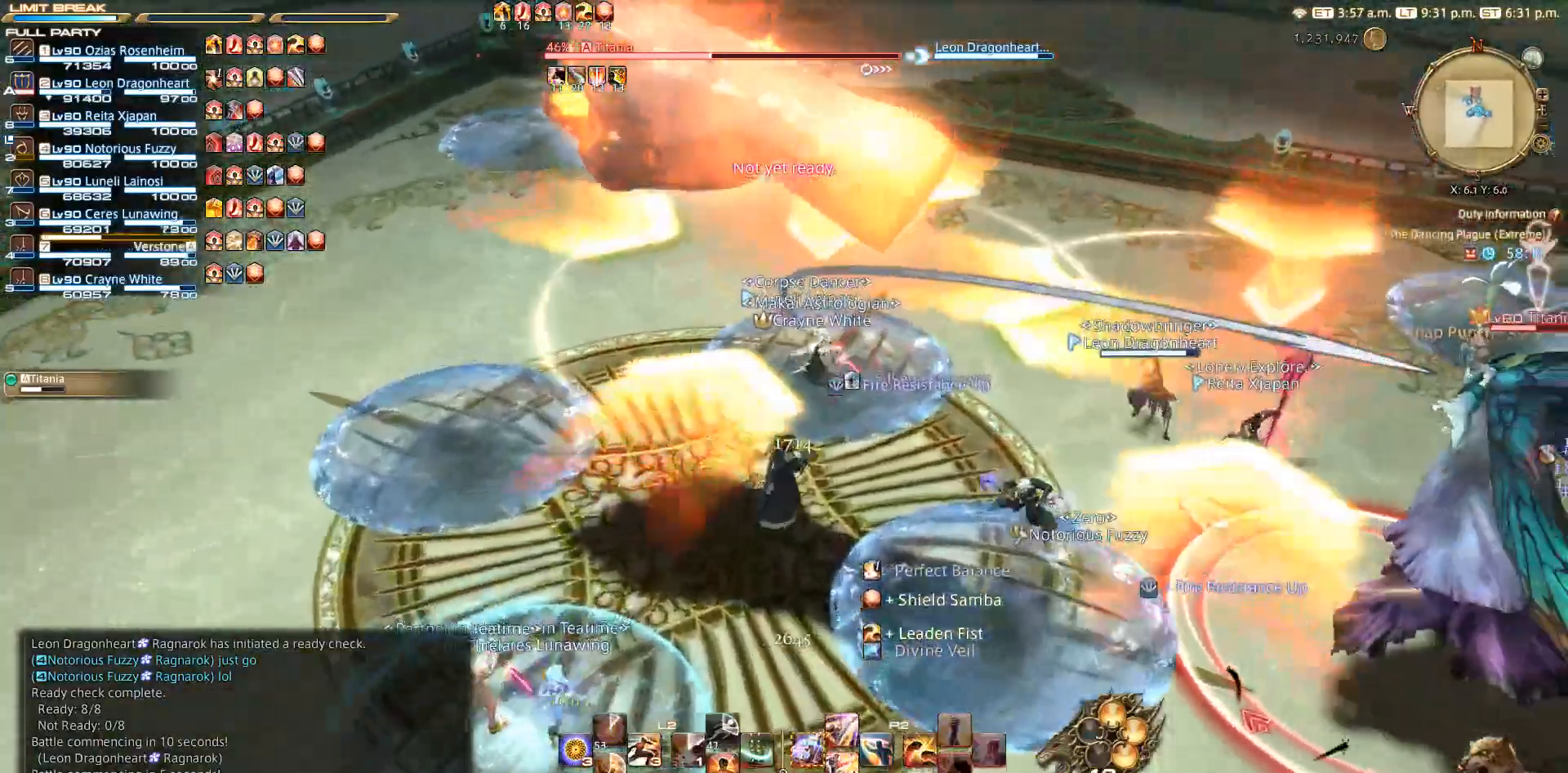
{"buttons": [], "left_stick": "up", "right_stick": "up-left", "events": [[317, "left_stick", "up"], [317, "right_stick", "up-left"]]}
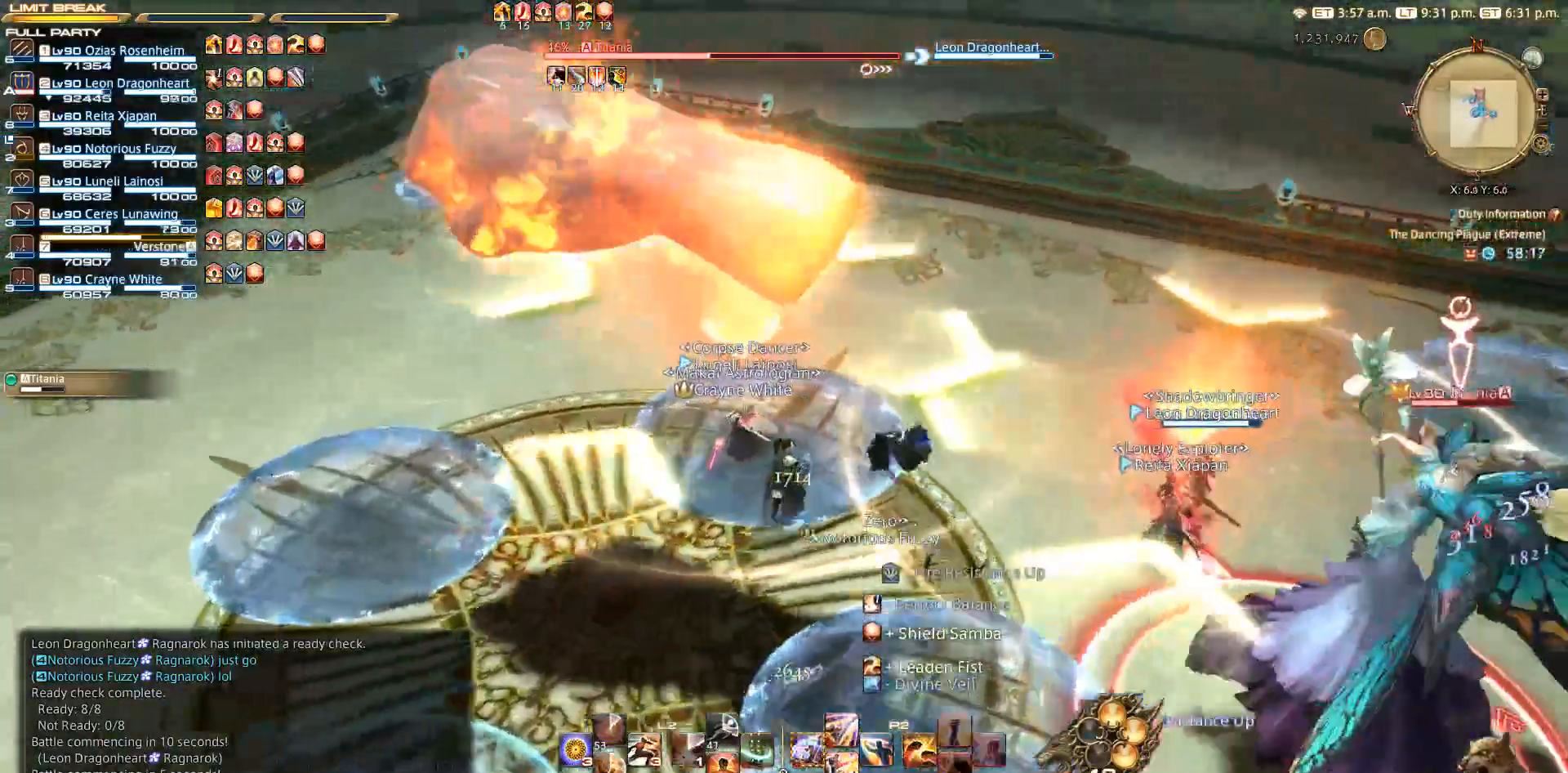
{"buttons": [], "left_stick": "center", "right_stick": "left", "events": [[50, "right_stick", "left"], [367, "left_stick", "down-left"], [433, "left_stick", "center"]]}
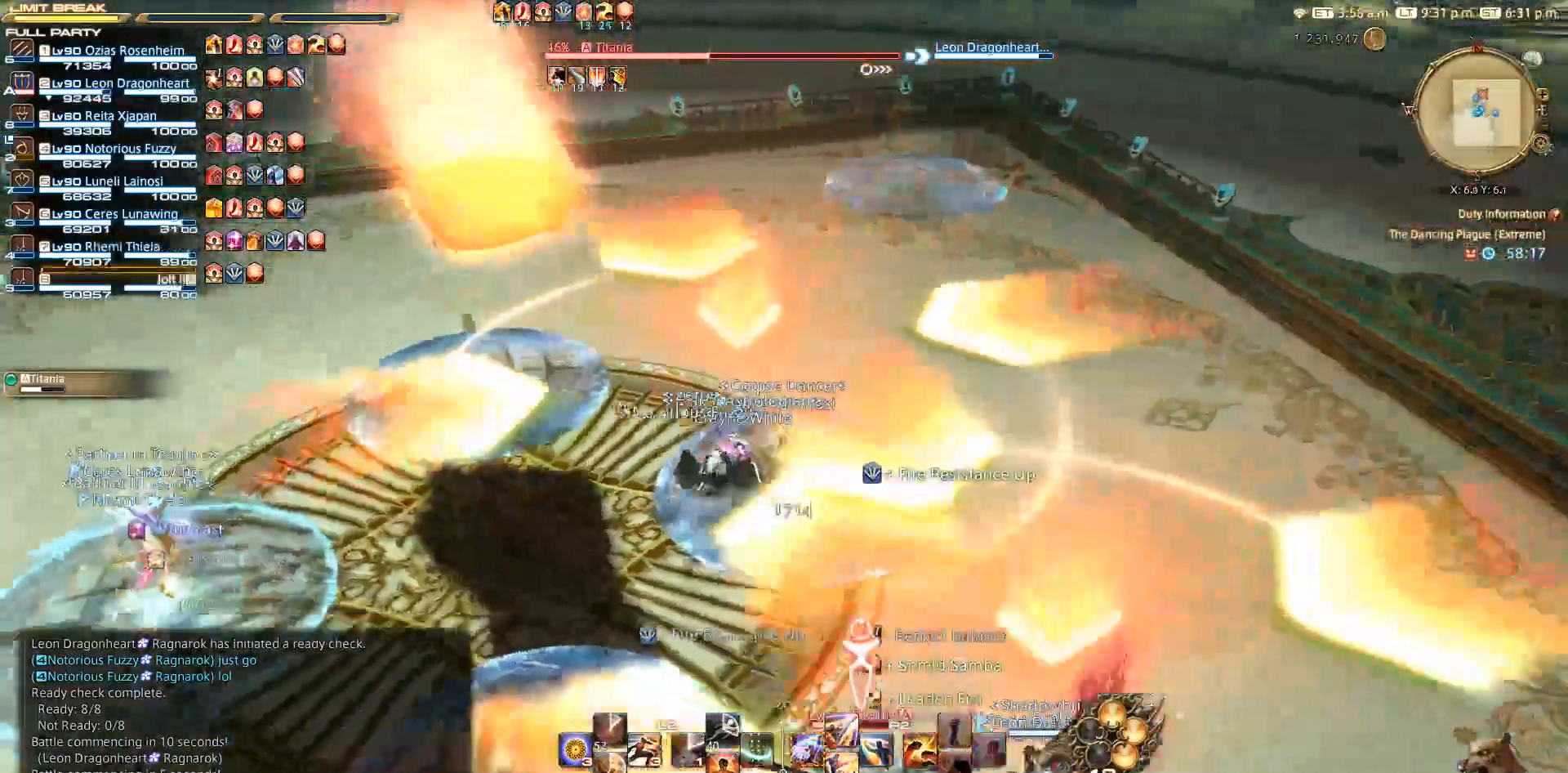
{"buttons": [], "left_stick": "center", "right_stick": "left", "events": []}
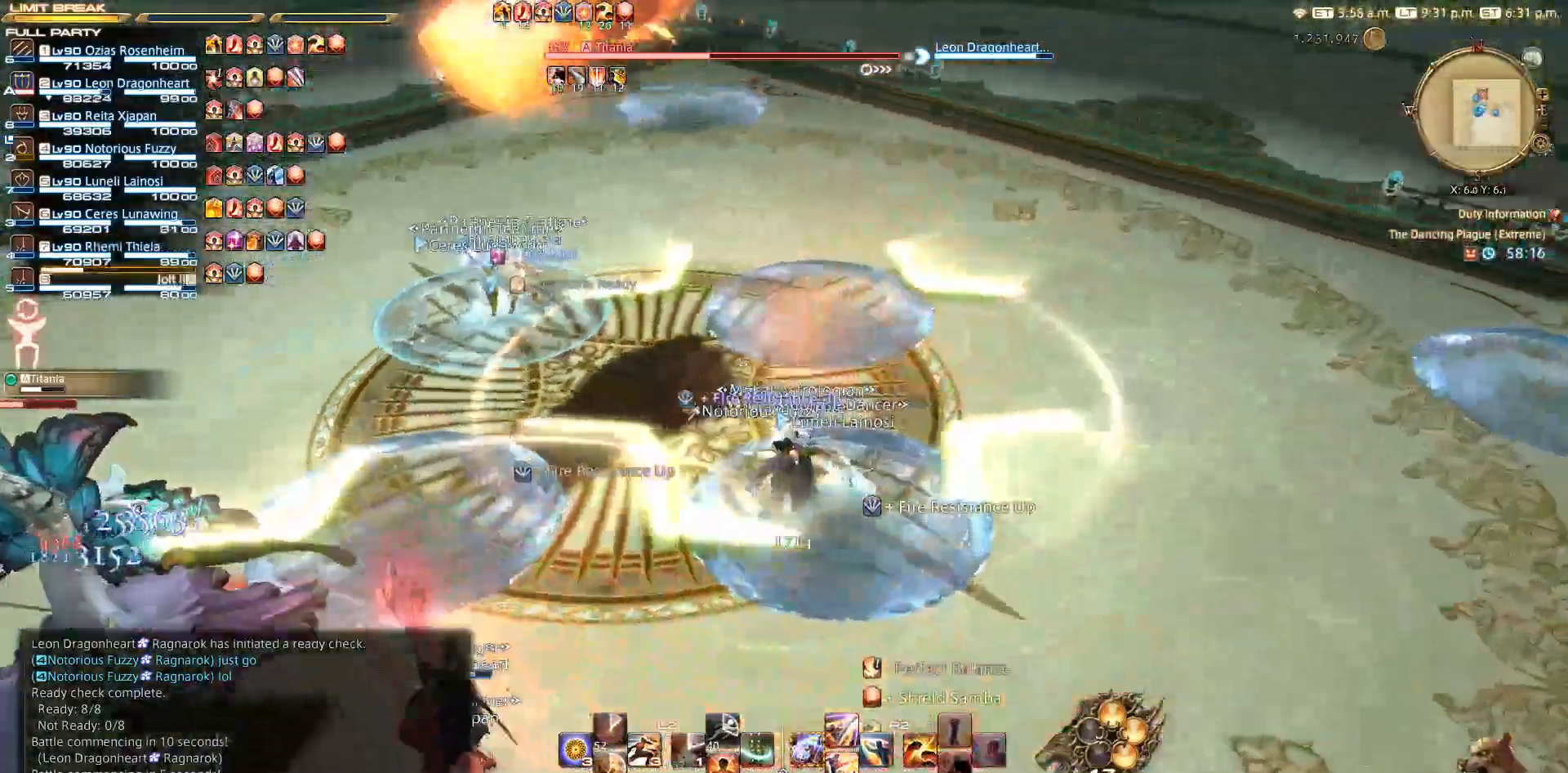
{"buttons": [], "left_stick": "center", "right_stick": "center", "events": [[217, "right_stick", "center"]]}
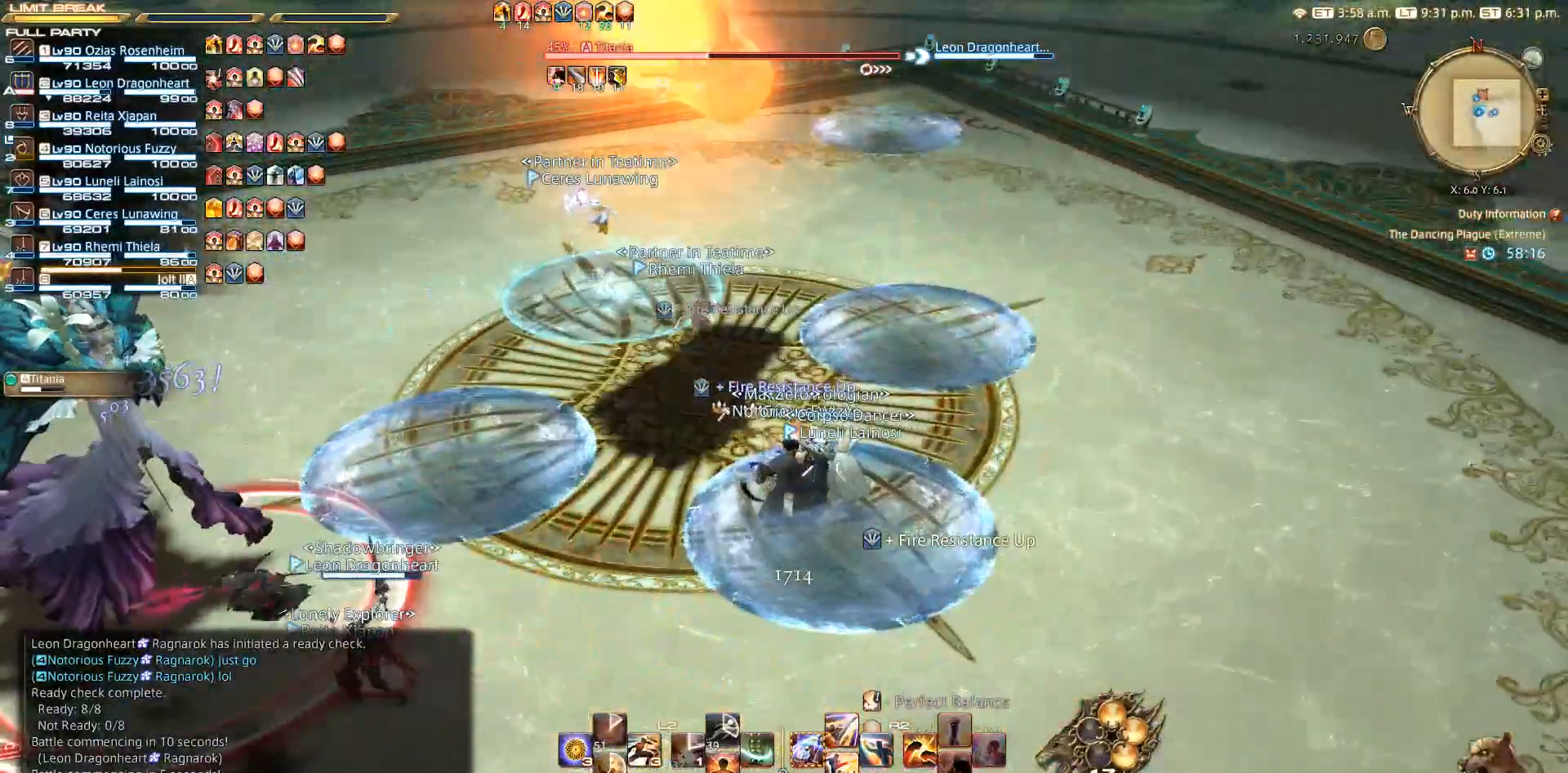
{"buttons": [], "left_stick": "center", "right_stick": "center", "events": []}
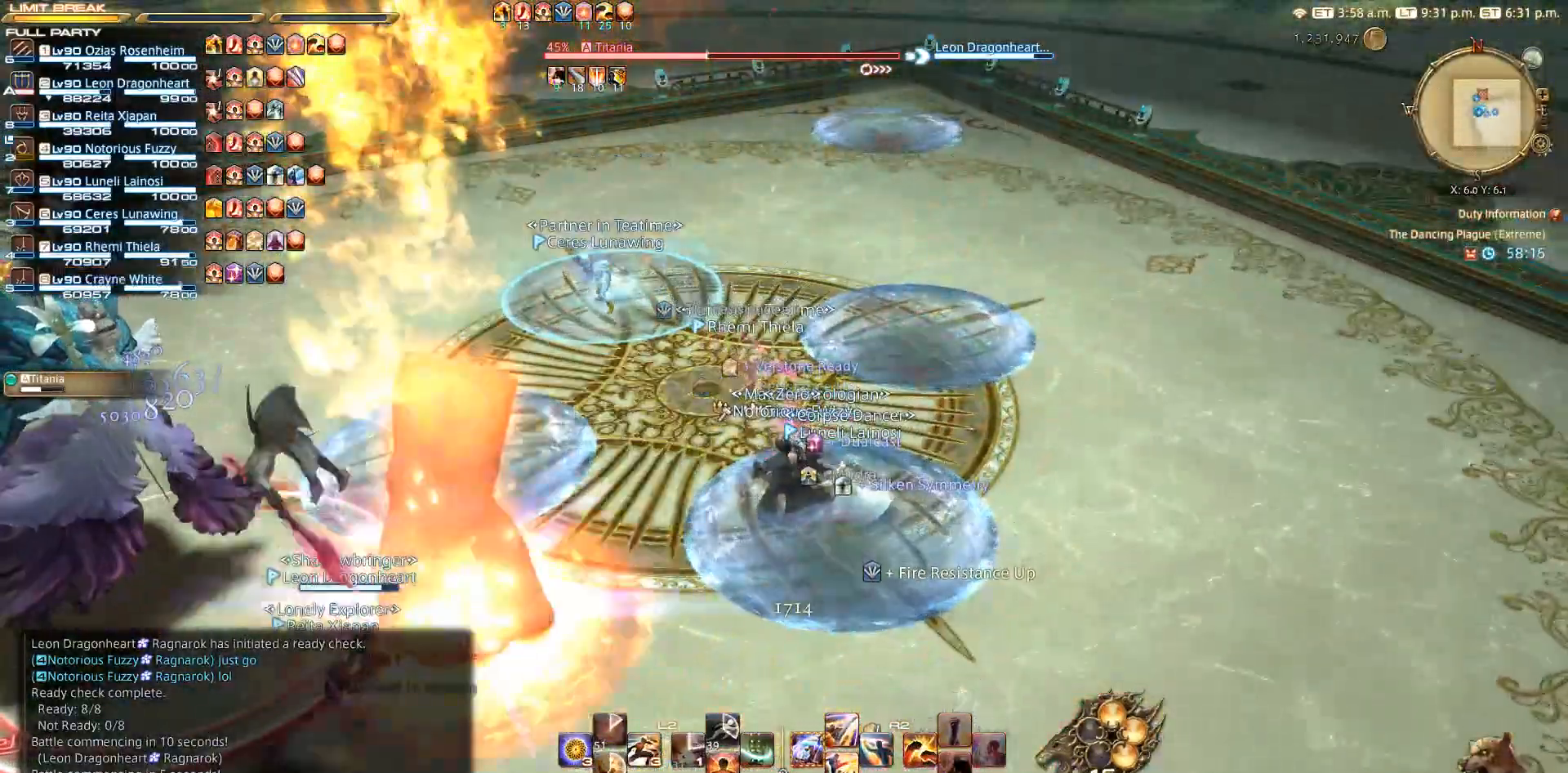
{"buttons": [], "left_stick": "center", "right_stick": "center", "events": []}
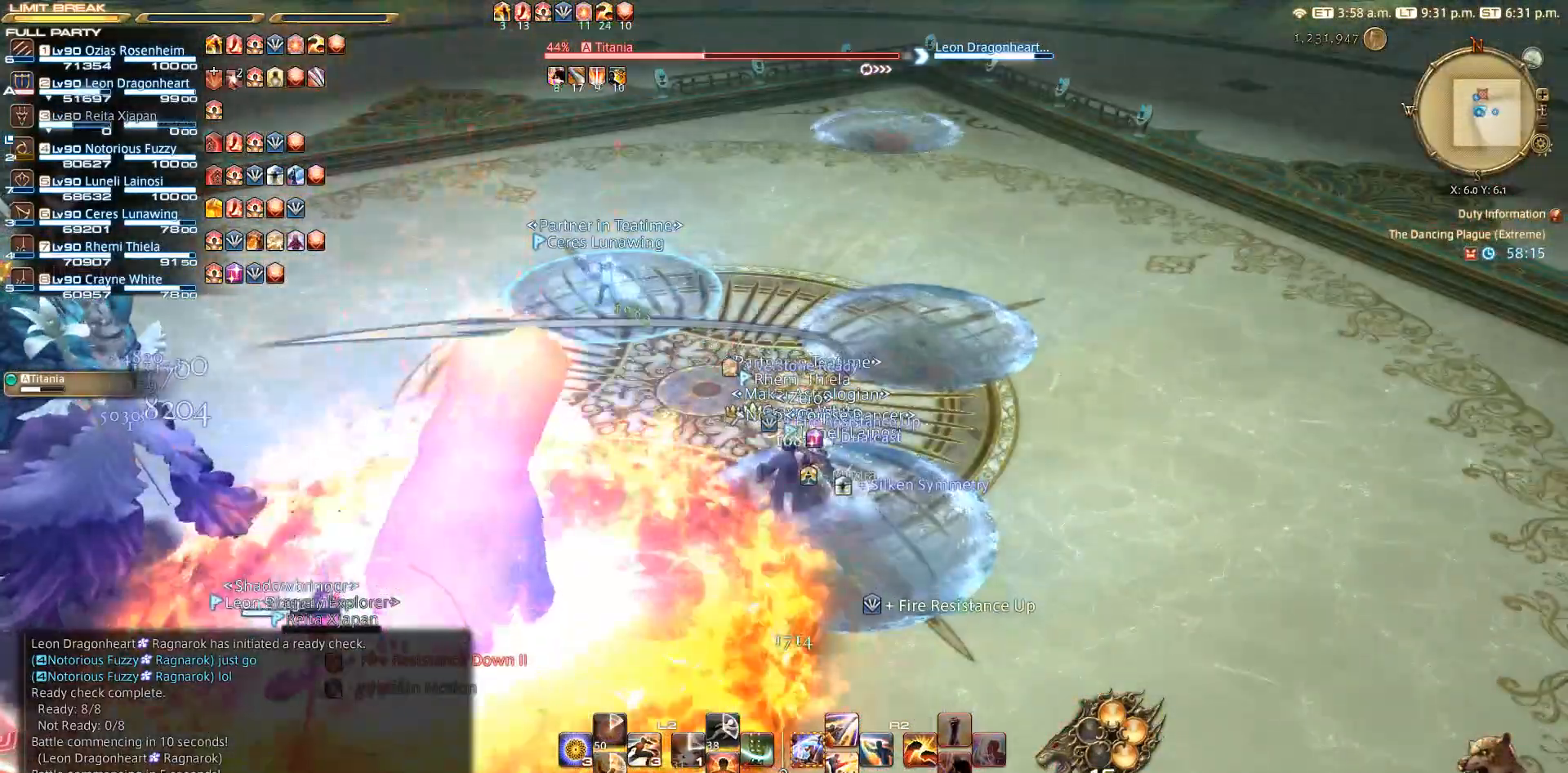
{"buttons": [], "left_stick": "center", "right_stick": "left", "events": [[317, "right_stick", "left"]]}
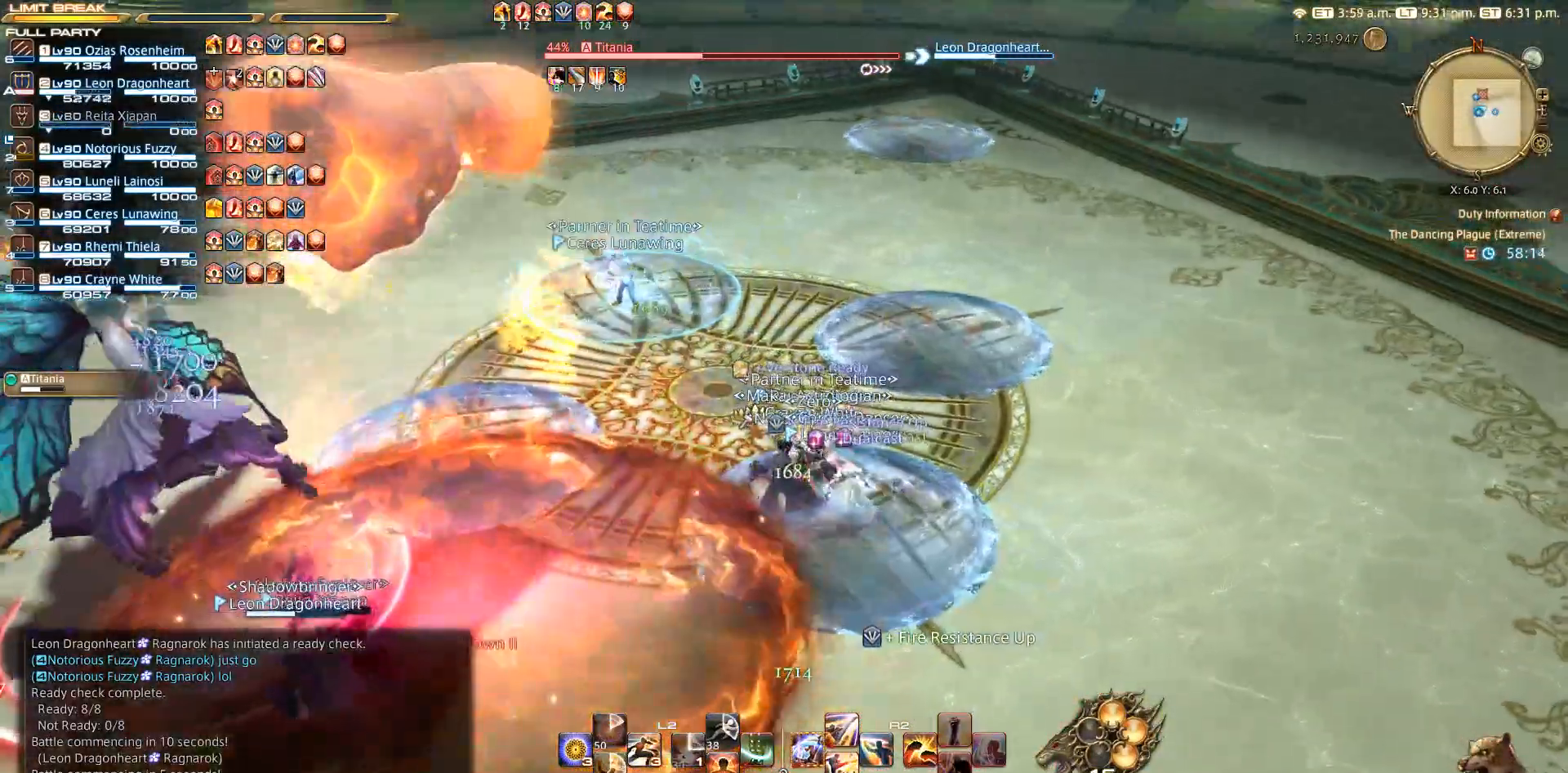
{"buttons": [], "left_stick": "center", "right_stick": "left", "events": []}
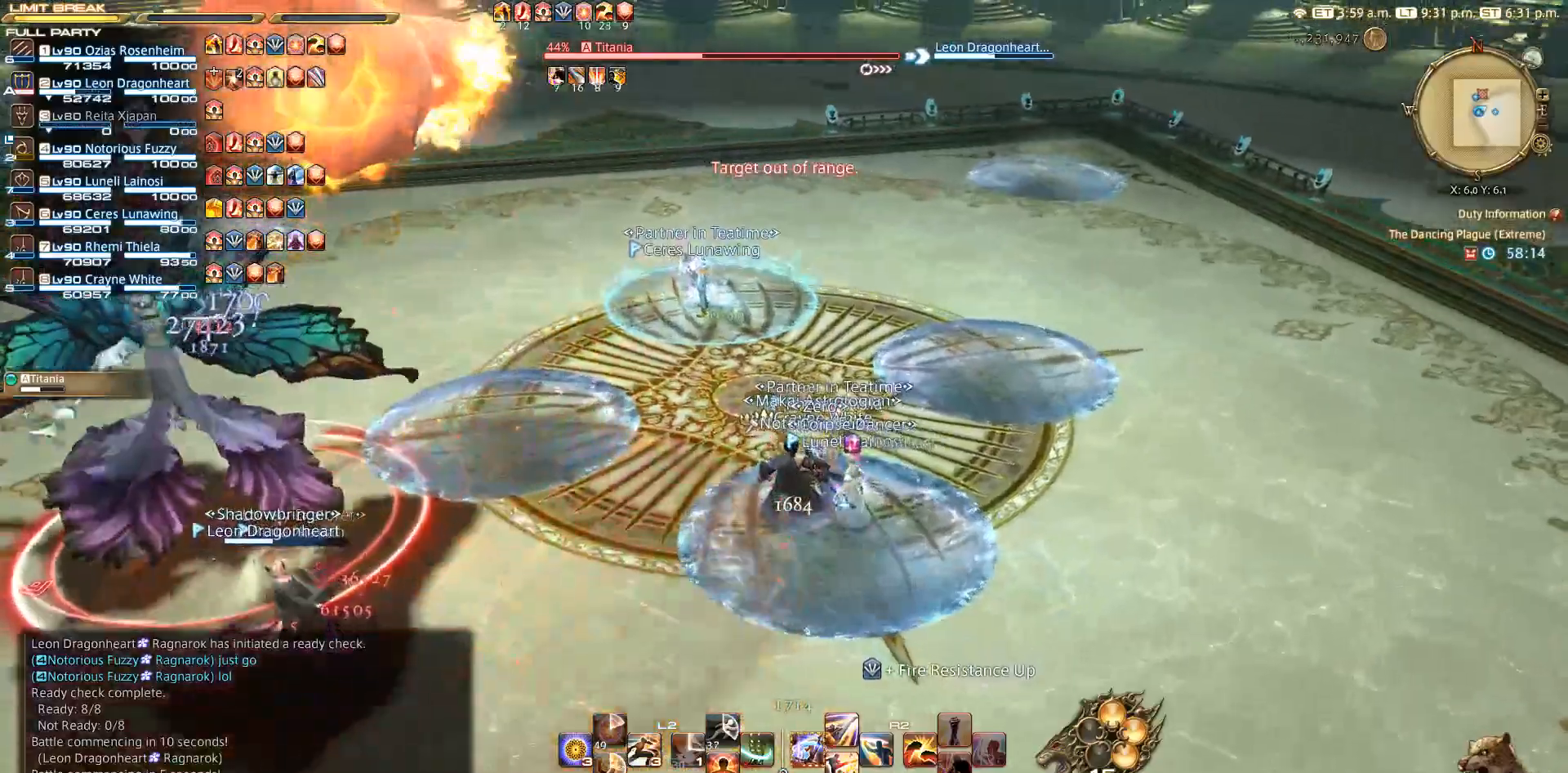
{"buttons": [], "left_stick": "center", "right_stick": "left", "events": []}
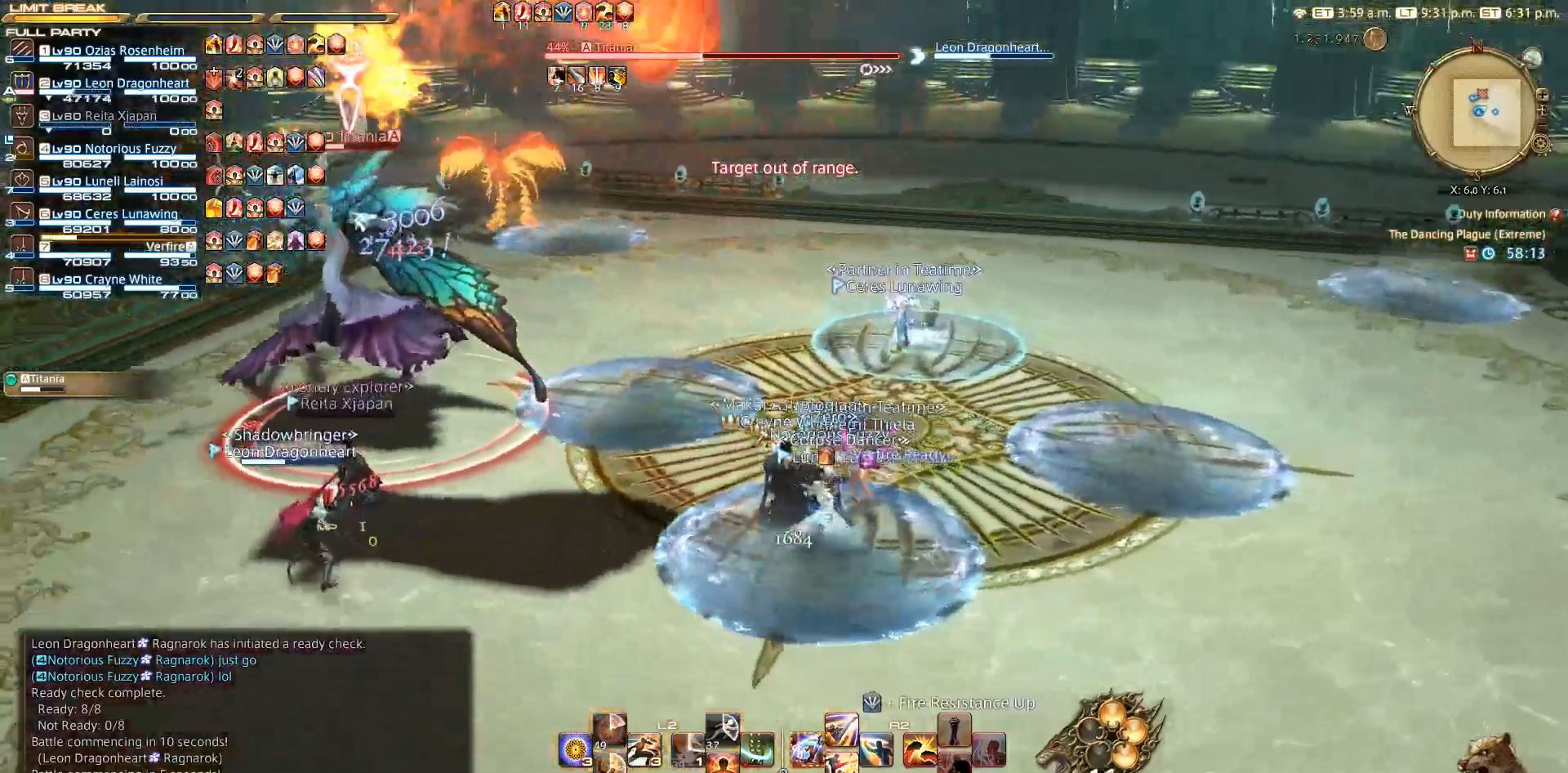
{"buttons": [], "left_stick": "up-left", "right_stick": "center", "events": [[117, "right_stick", "center"], [200, "left_stick", "up-left"], [267, "CIRCLE", "down"], [350, "CIRCLE", "up"], [350, "CROSS", "down"], [433, "CROSS", "up"]]}
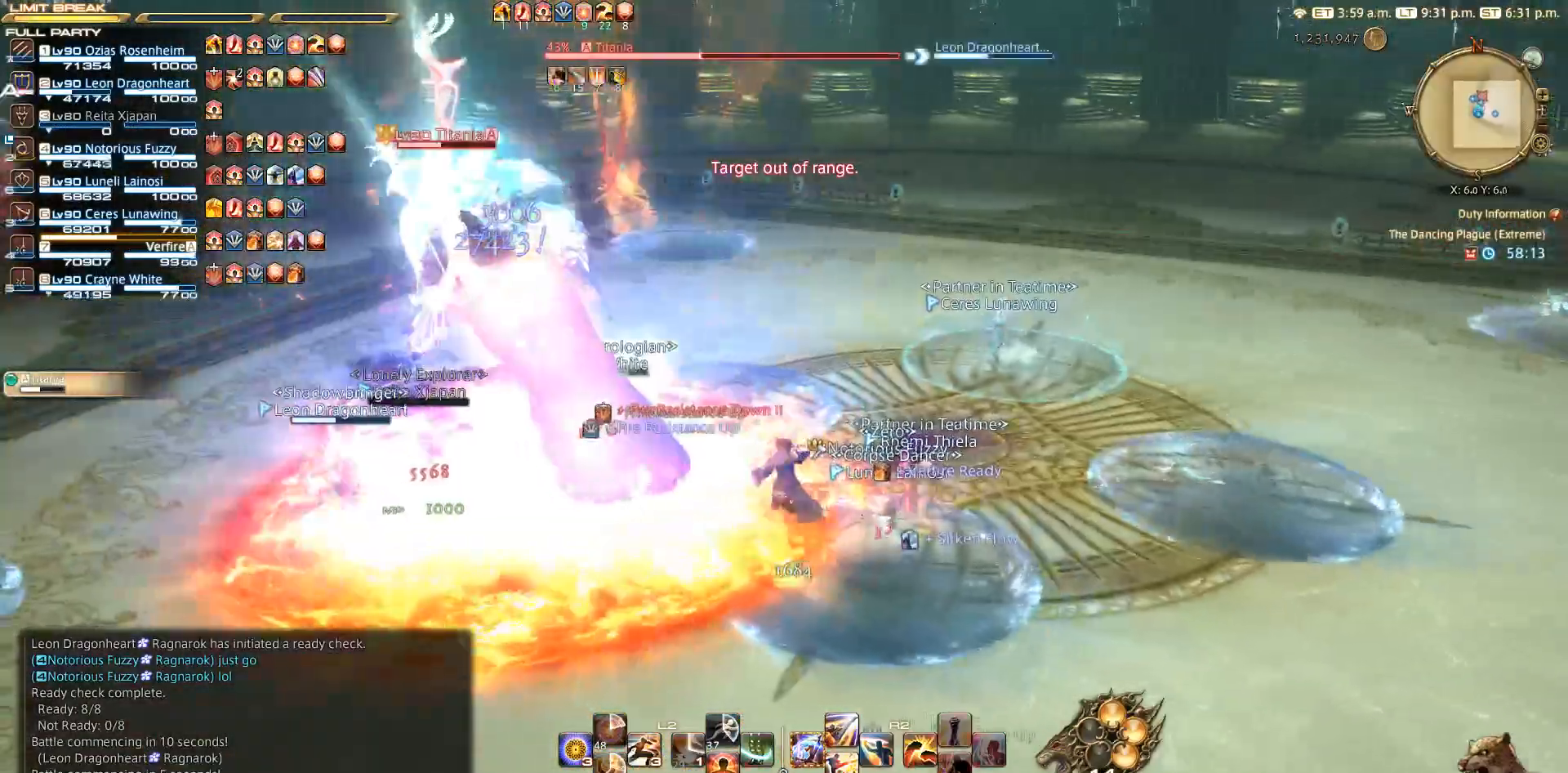
{"buttons": [], "left_stick": "down-right", "right_stick": "center", "events": [[67, "left_stick", "center"], [467, "left_stick", "down-right"]]}
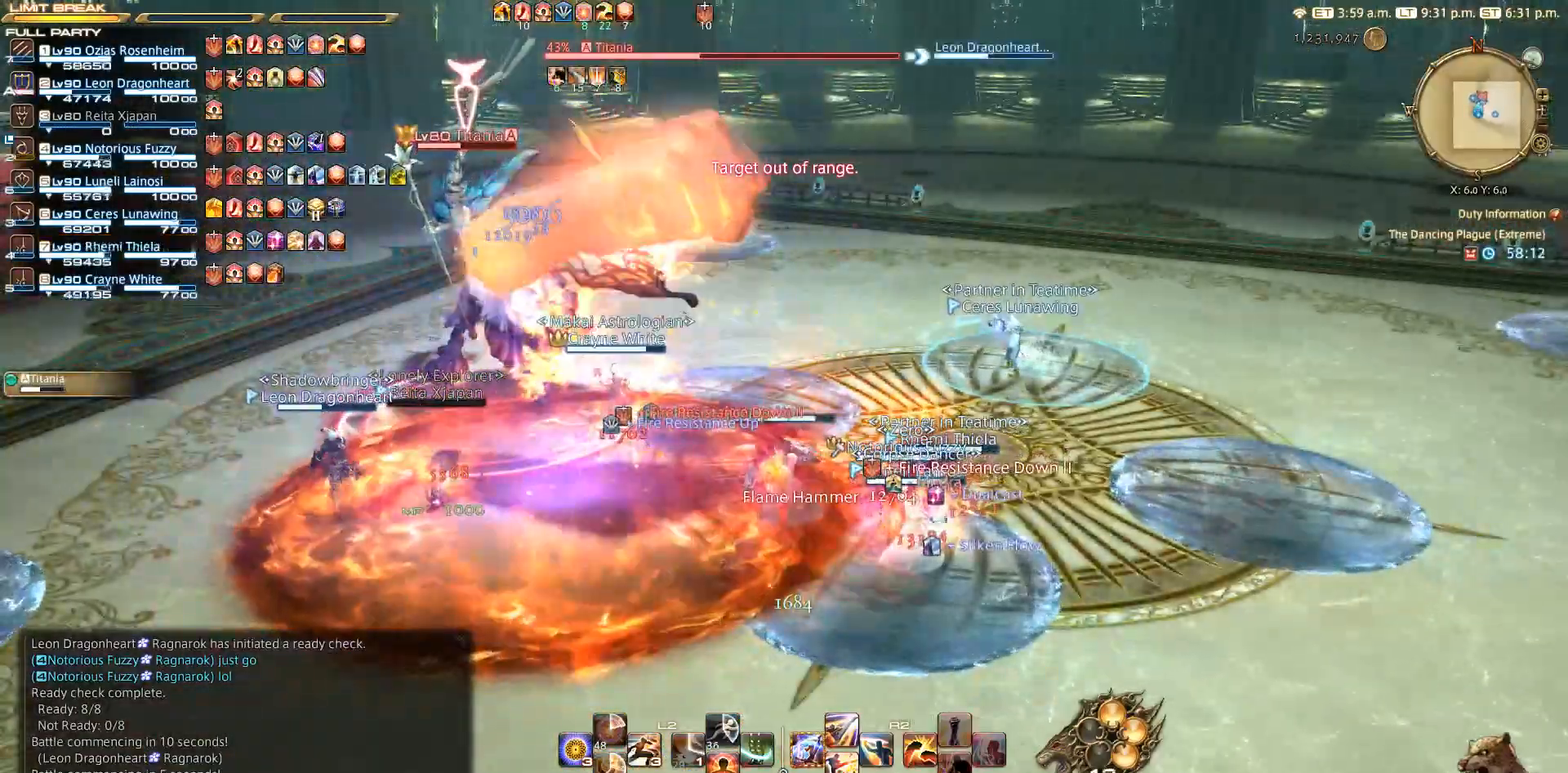
{"buttons": [], "left_stick": "center", "right_stick": "center", "events": [[483, "left_stick", "center"]]}
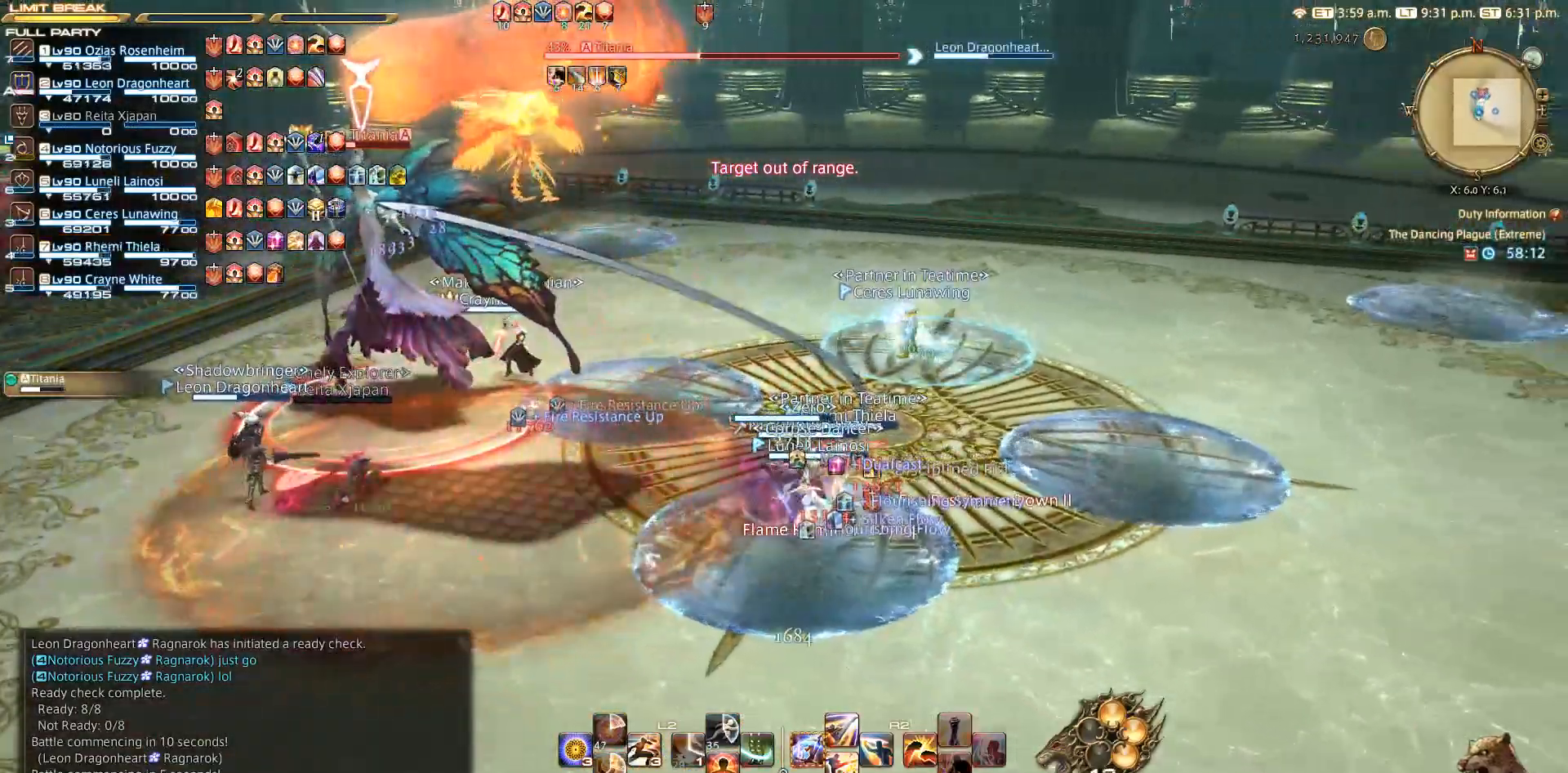
{"buttons": ["CIRCLE"], "left_stick": "center", "right_stick": "center", "events": [[83, "left_stick", "down-right"], [250, "left_stick", "center"], [300, "left_stick", "left"], [383, "left_stick", "center"], [433, "CIRCLE", "down"]]}
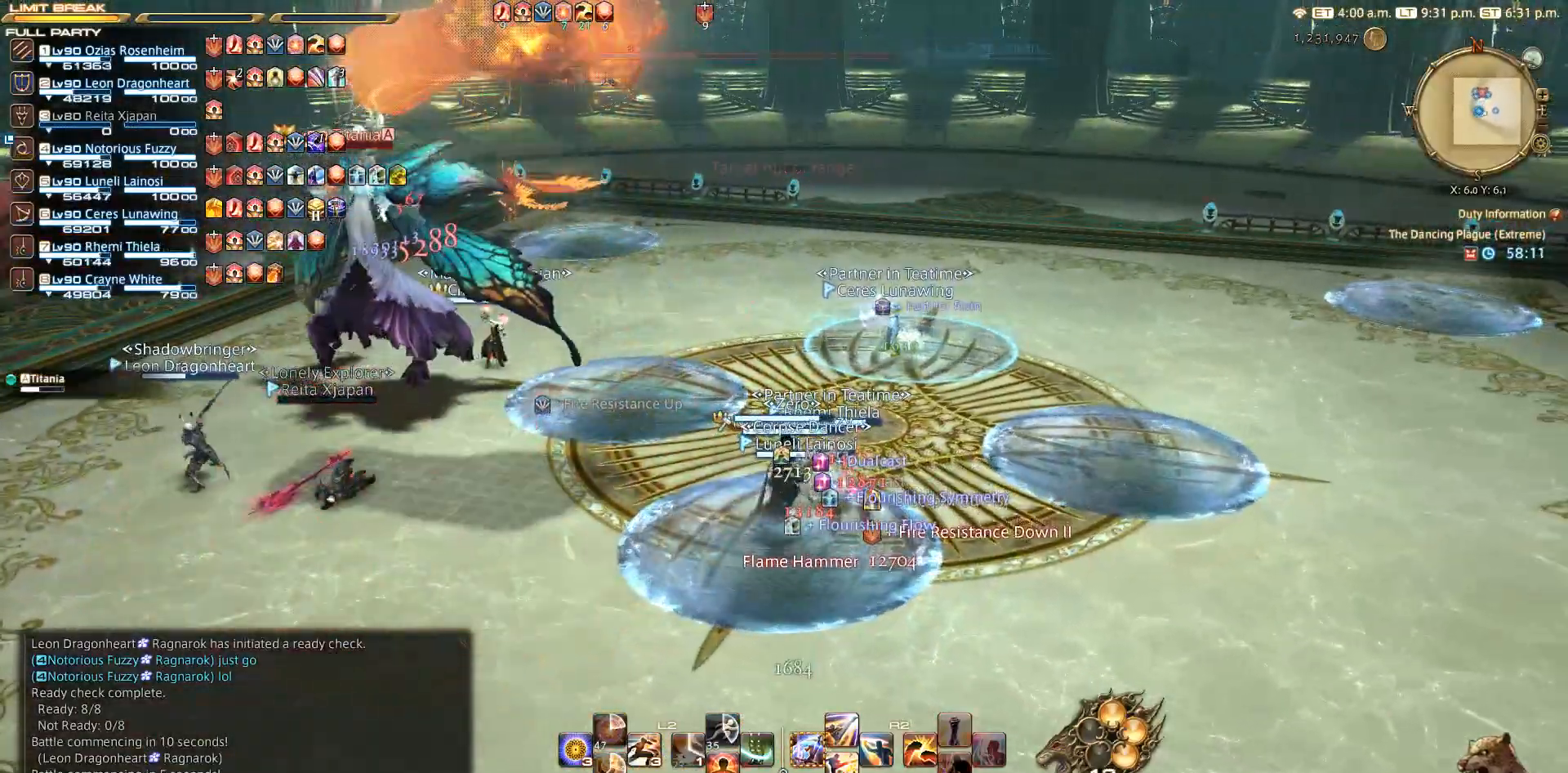
{"buttons": ["R2"], "left_stick": "up-left", "right_stick": "center", "events": [[17, "CIRCLE", "up"], [17, "CROSS", "down"], [117, "CROSS", "up"], [417, "R2", "down"], [483, "left_stick", "up-left"]]}
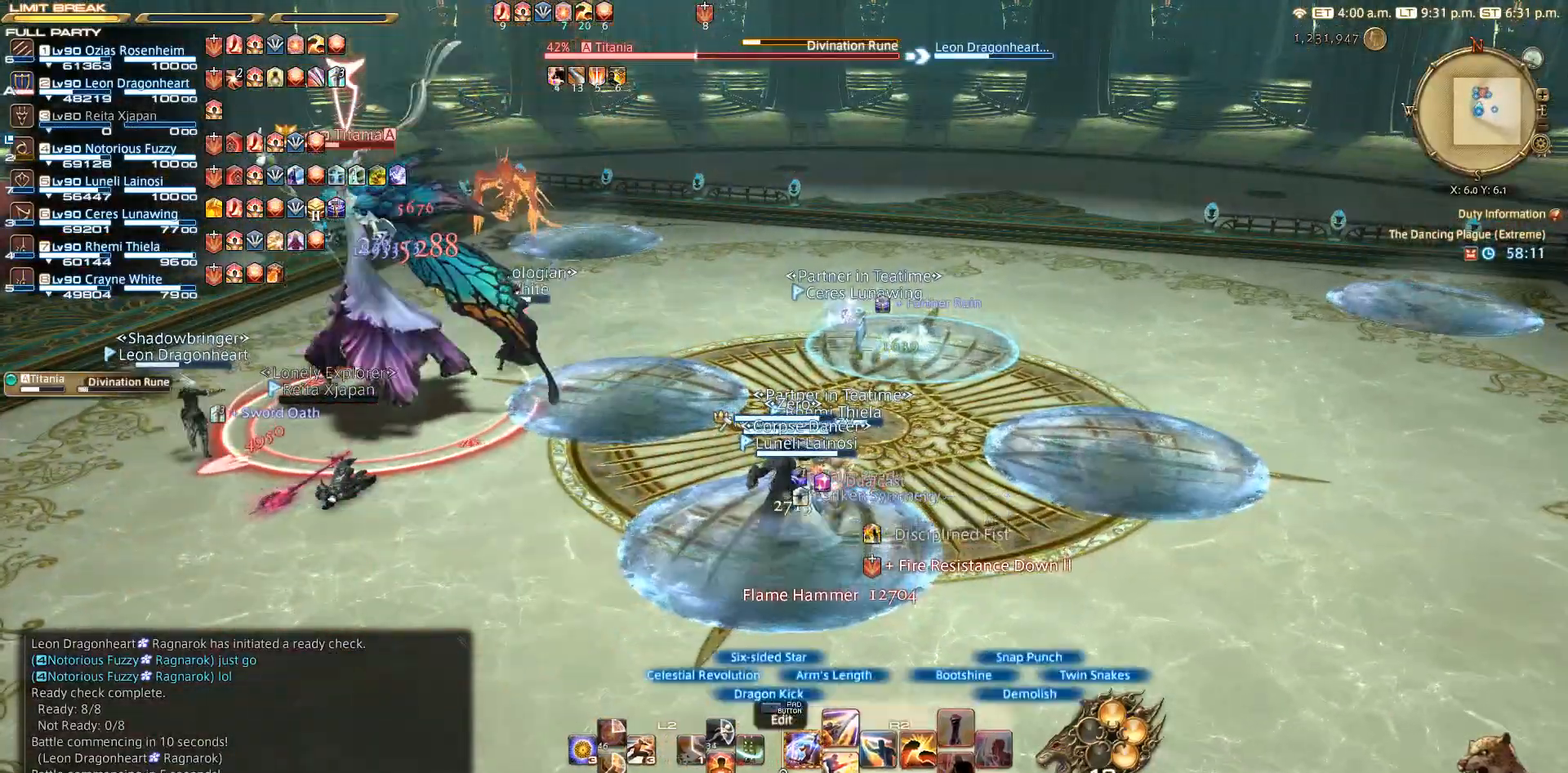
{"buttons": ["R2"], "left_stick": "up-left", "right_stick": "left", "events": [[167, "right_stick", "left"]]}
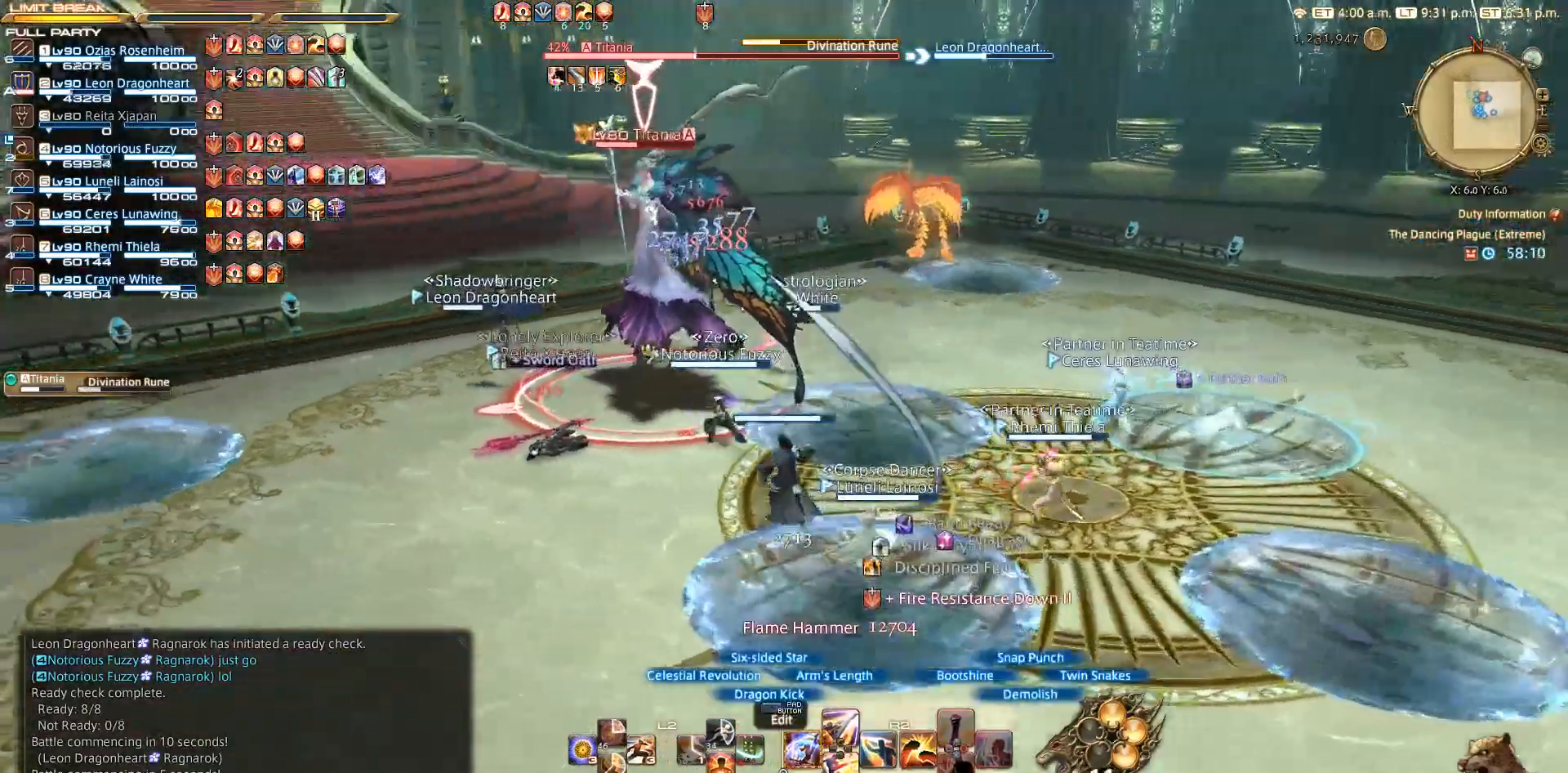
{"buttons": ["R2"], "left_stick": "up-left", "right_stick": "center", "events": [[50, "right_stick", "center"], [117, "DPAD_DOWN", "down"], [183, "DPAD_DOWN", "up"], [267, "DPAD_DOWN", "down"], [383, "DPAD_DOWN", "up"]]}
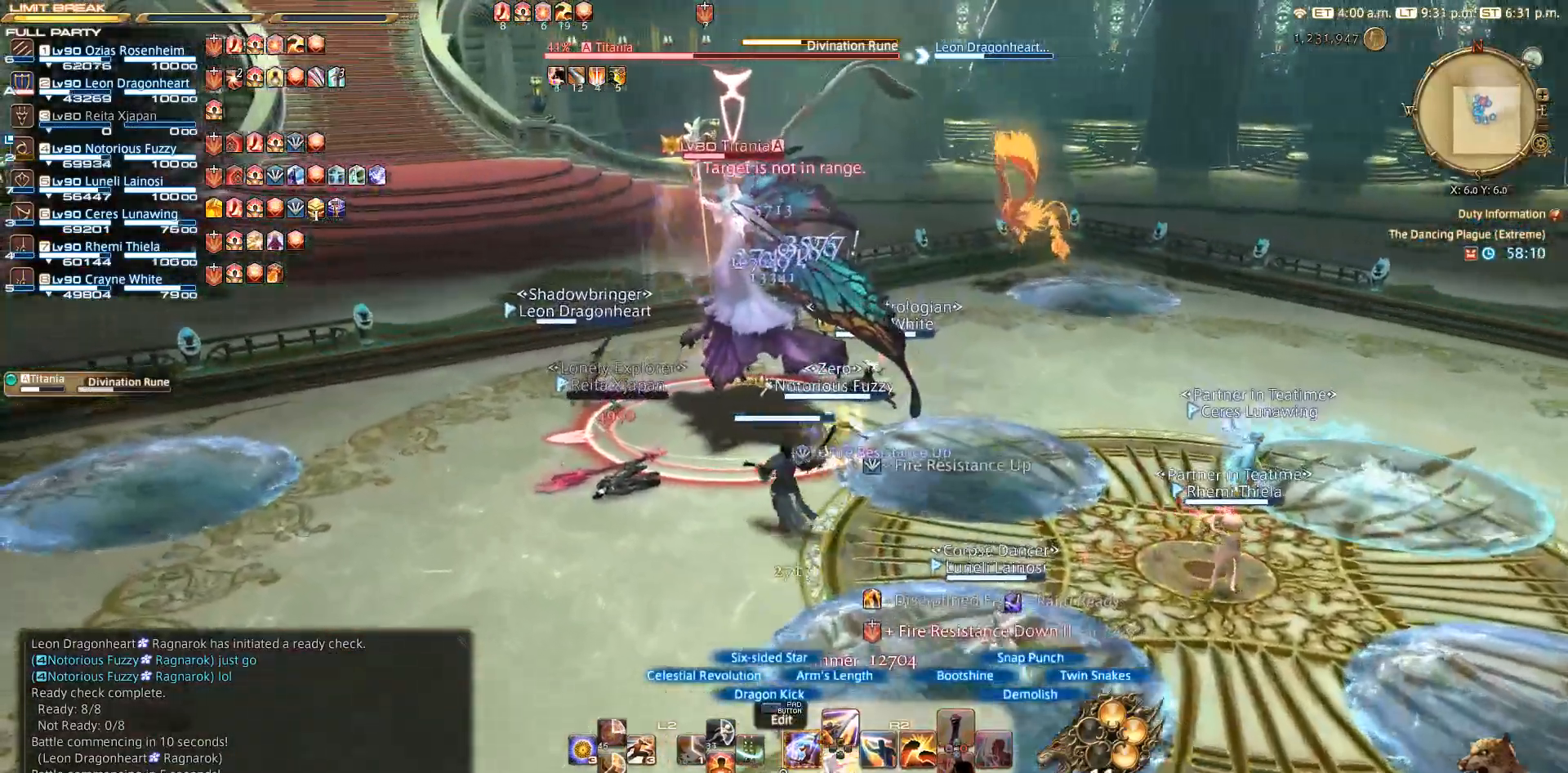
{"buttons": ["R2", "DPAD_DOWN"], "left_stick": "left", "right_stick": "center", "events": [[83, "DPAD_DOWN", "down"], [283, "DPAD_DOWN", "up"], [317, "left_stick", "left"], [417, "DPAD_DOWN", "down"]]}
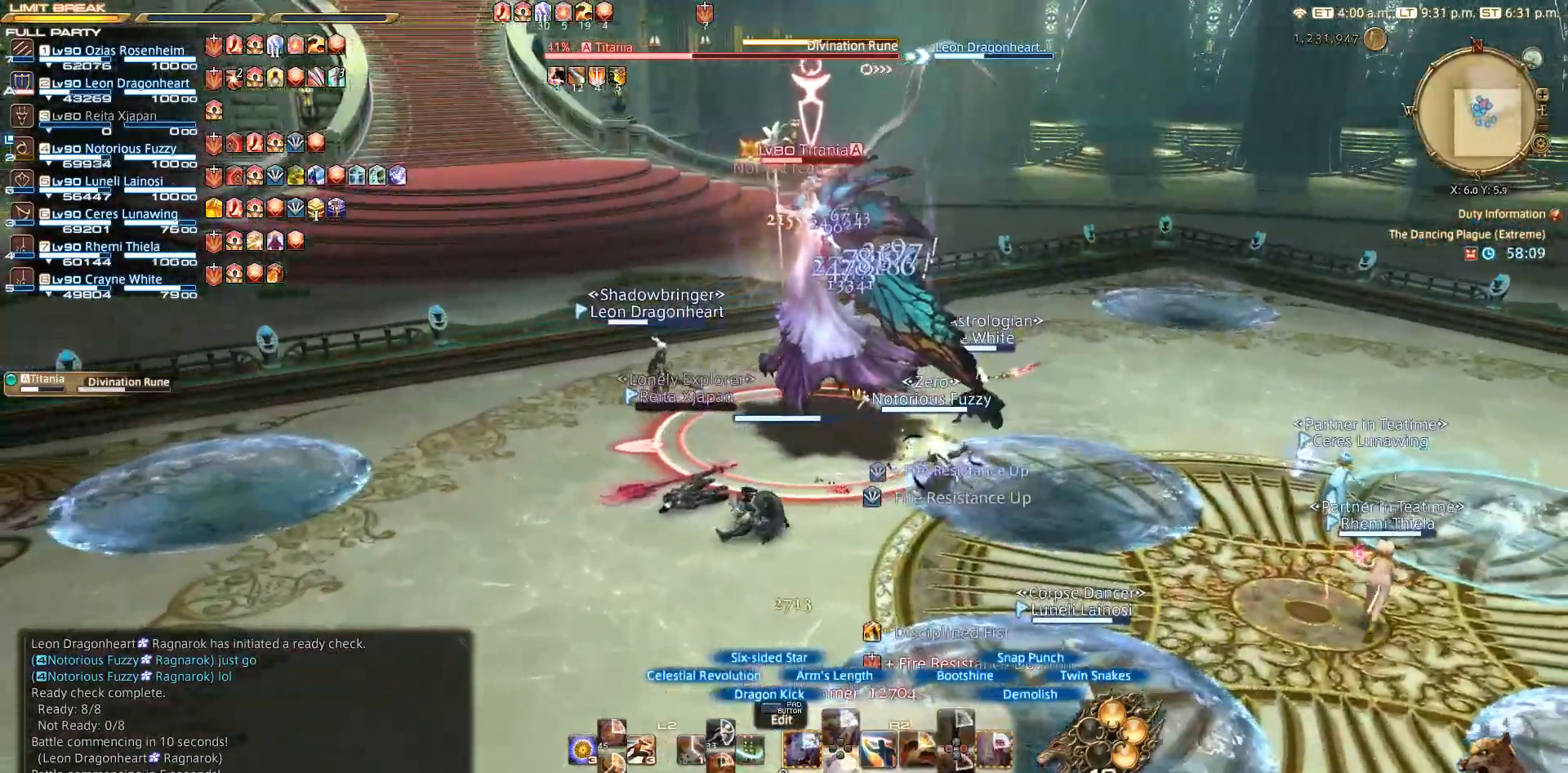
{"buttons": ["R2"], "left_stick": "right", "right_stick": "center", "events": [[33, "DPAD_DOWN", "up"], [150, "right_stick", "down-right"], [283, "left_stick", "up"], [300, "R2", "up"], [383, "right_stick", "center"], [433, "left_stick", "right"], [467, "R2", "down"]]}
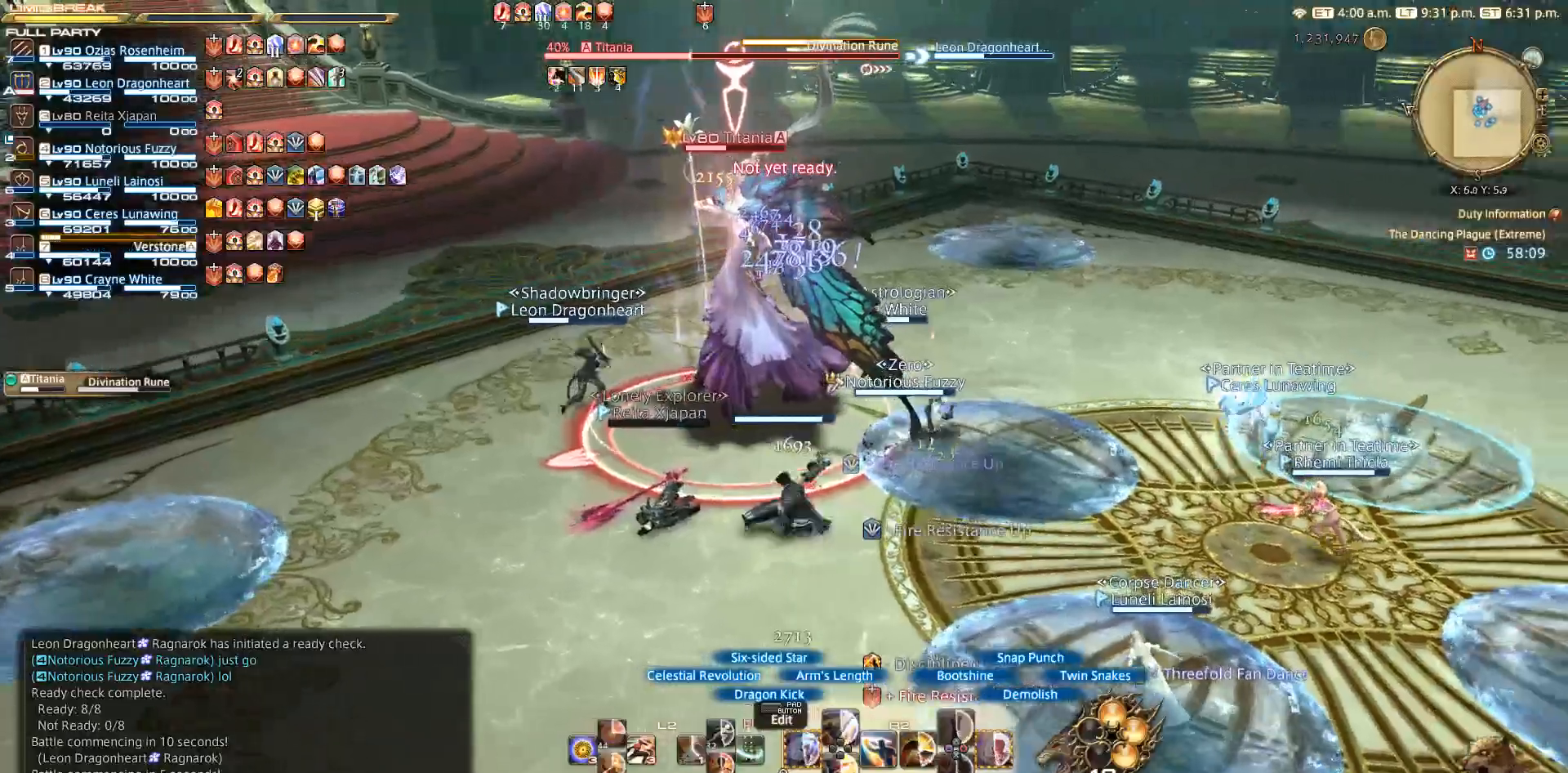
{"buttons": ["CIRCLE", "R2"], "left_stick": "center", "right_stick": "center", "events": [[17, "left_stick", "down-right"], [200, "left_stick", "down-left"], [217, "CIRCLE", "down"], [300, "left_stick", "center"], [317, "CIRCLE", "up"], [483, "CIRCLE", "down"]]}
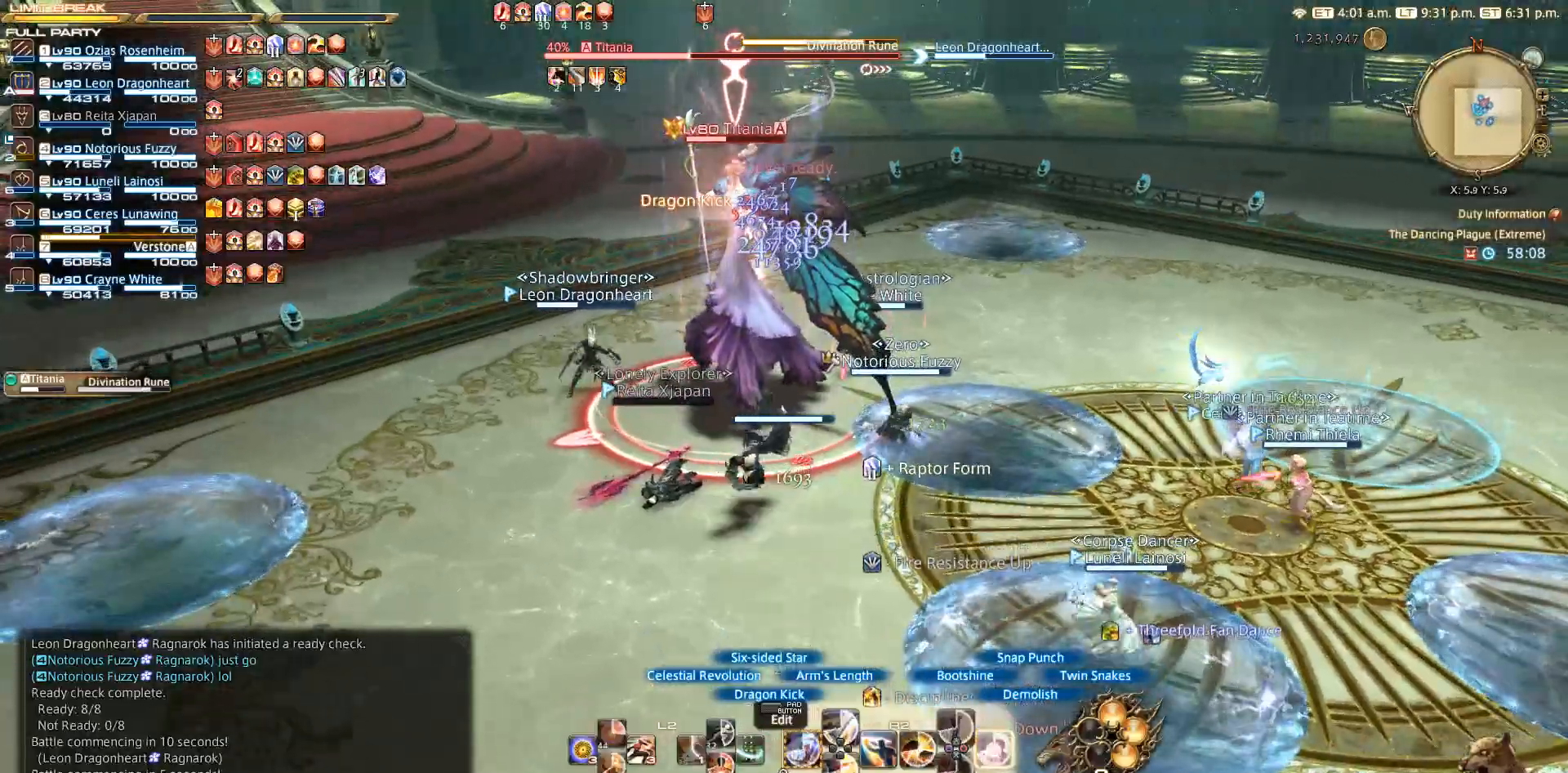
{"buttons": ["CIRCLE", "R2"], "left_stick": "center", "right_stick": "center", "events": [[33, "CIRCLE", "up"], [133, "CIRCLE", "down"], [183, "left_stick", "up"], [267, "left_stick", "center"]]}
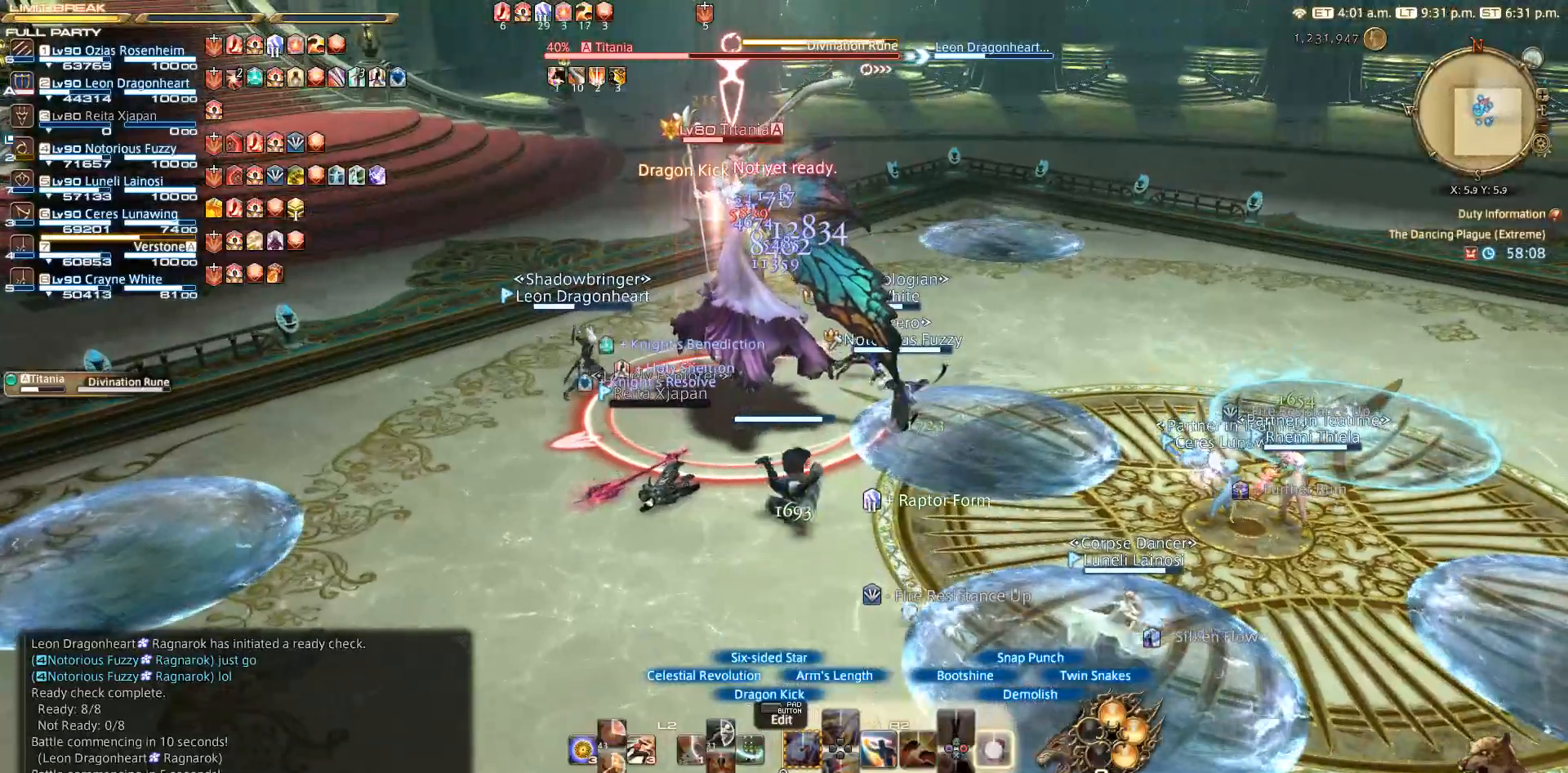
{"buttons": [], "left_stick": "center", "right_stick": "center", "events": [[83, "CIRCLE", "up"], [200, "R2", "up"]]}